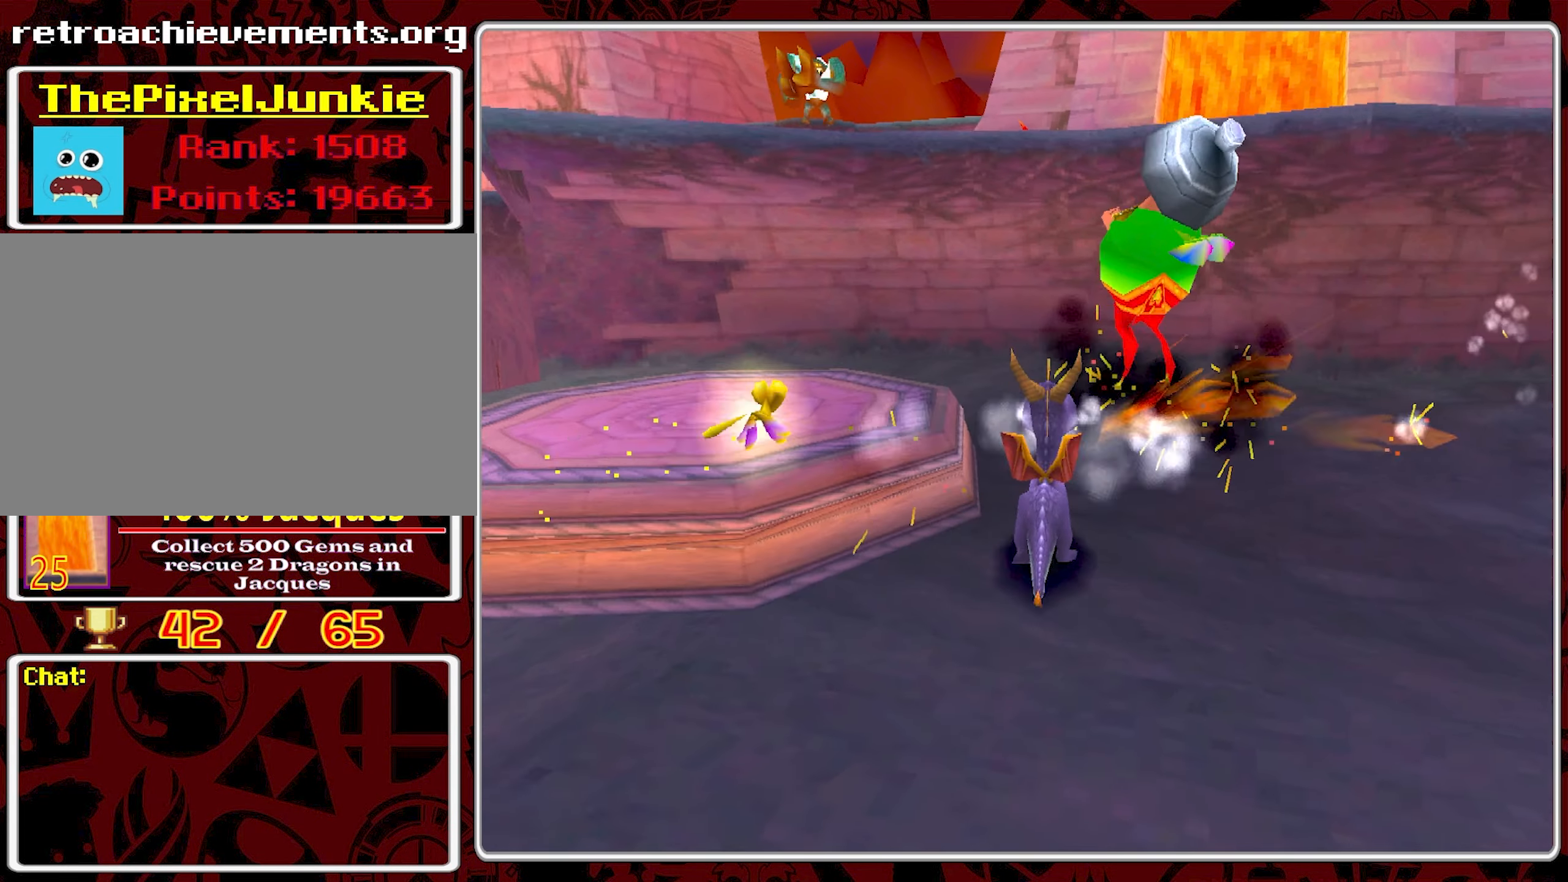
Gameplay with a controller (PlayStation layout); each line is a JSON object with the inputs held at the frame after it. "events" lists button and stick changes between this image and that frame as [ms after this image, input, new state], when the widget could be followed in between. Not read: right_stick.
{"buttons": [], "left_stick": "left", "events": [[117, "CROSS", "down"], [150, "left_stick", "left"], [433, "CROSS", "up"]]}
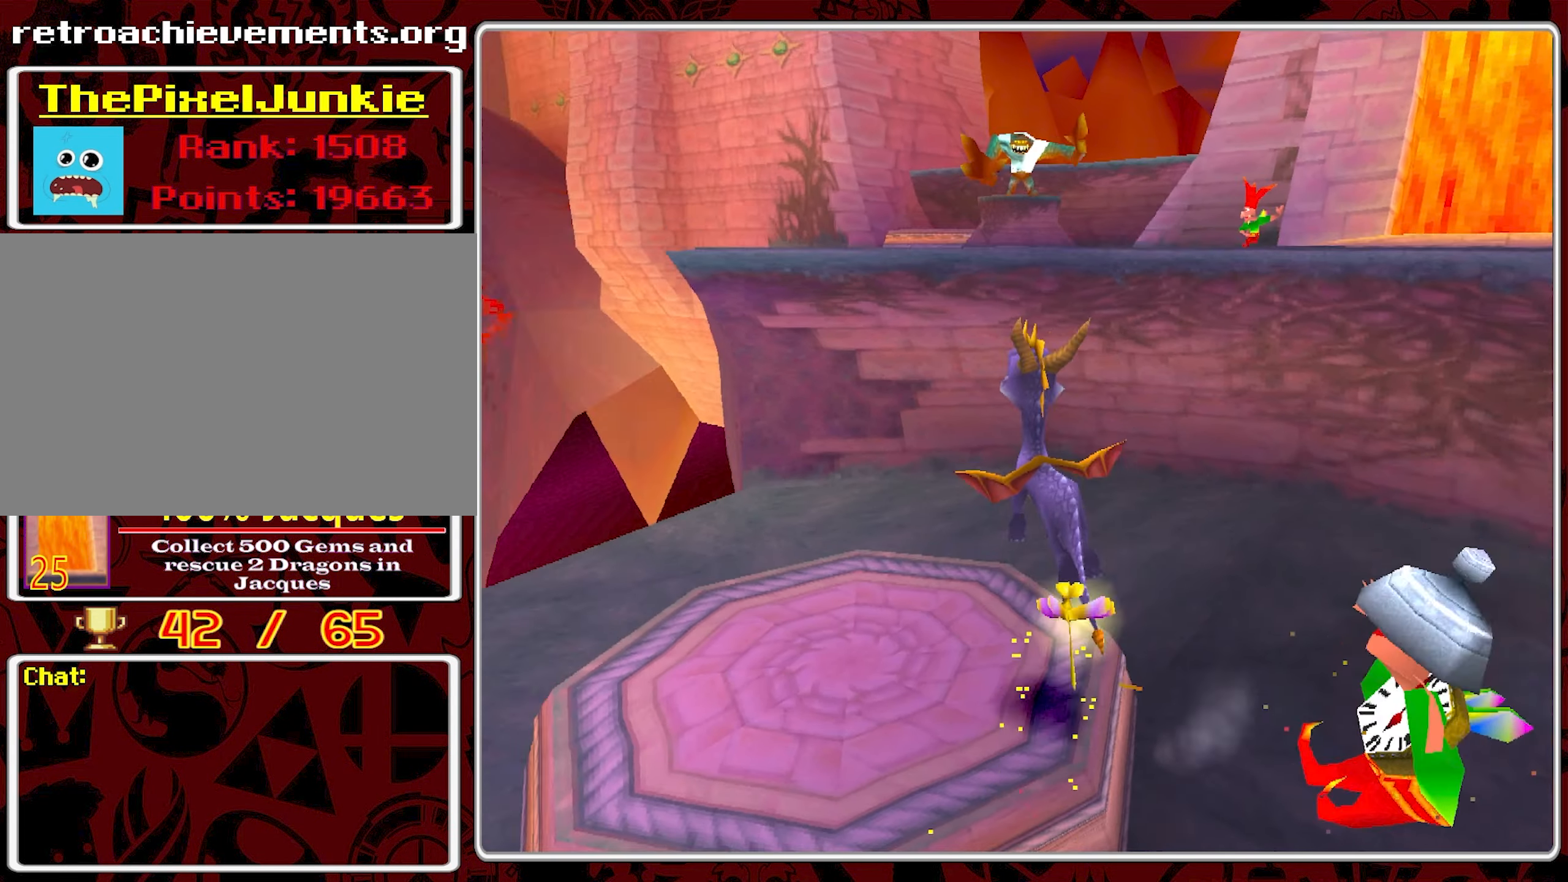
{"buttons": [], "left_stick": "center", "events": [[17, "left_stick", "center"], [333, "left_stick", "right"], [433, "left_stick", "center"]]}
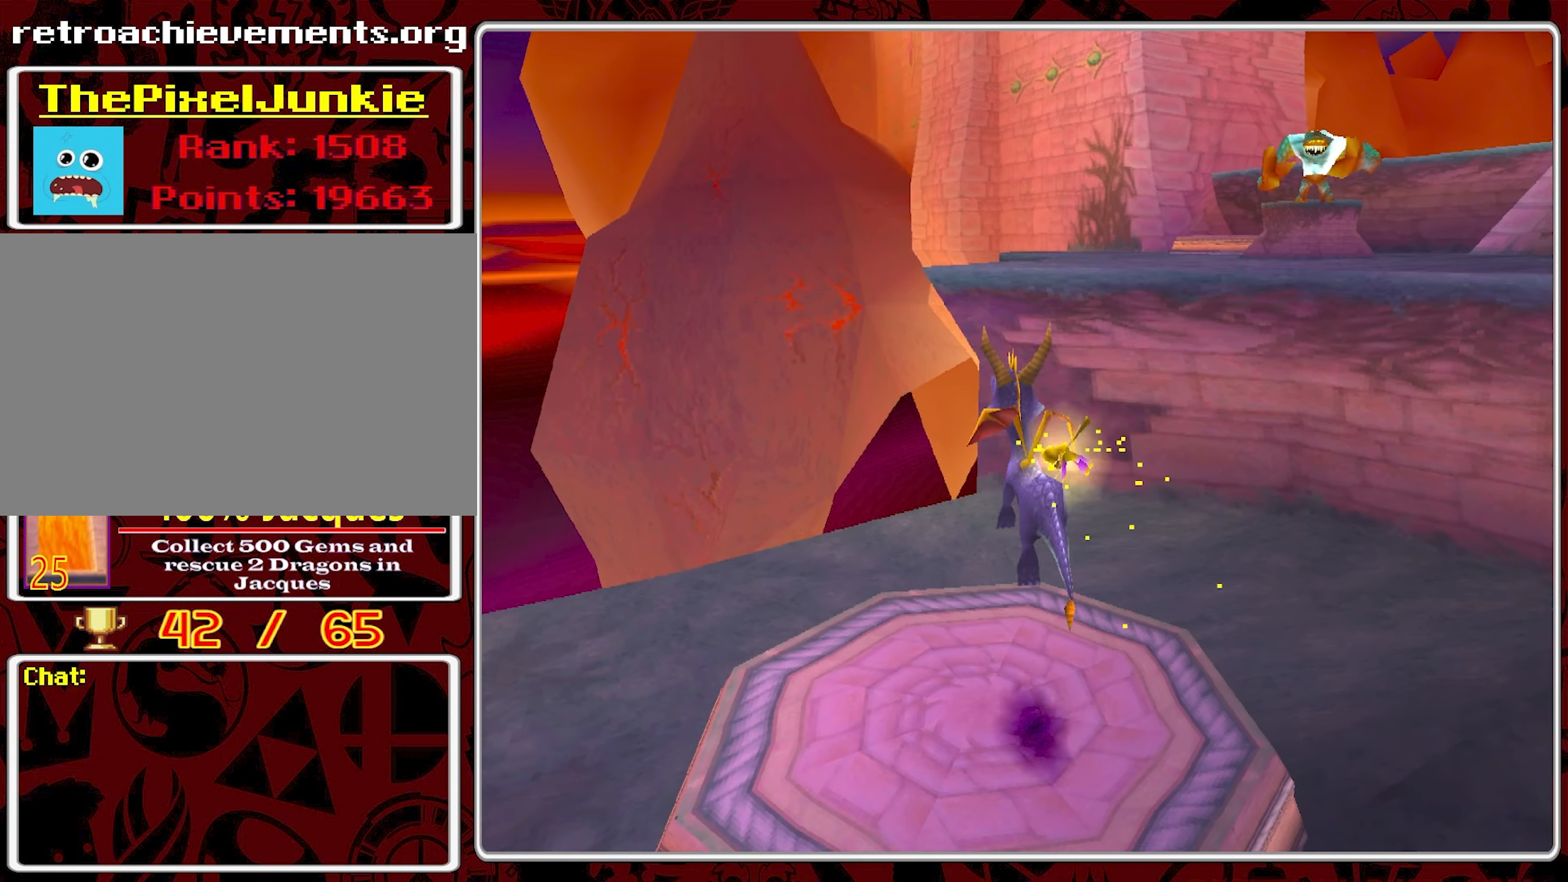
{"buttons": [], "left_stick": "center", "events": []}
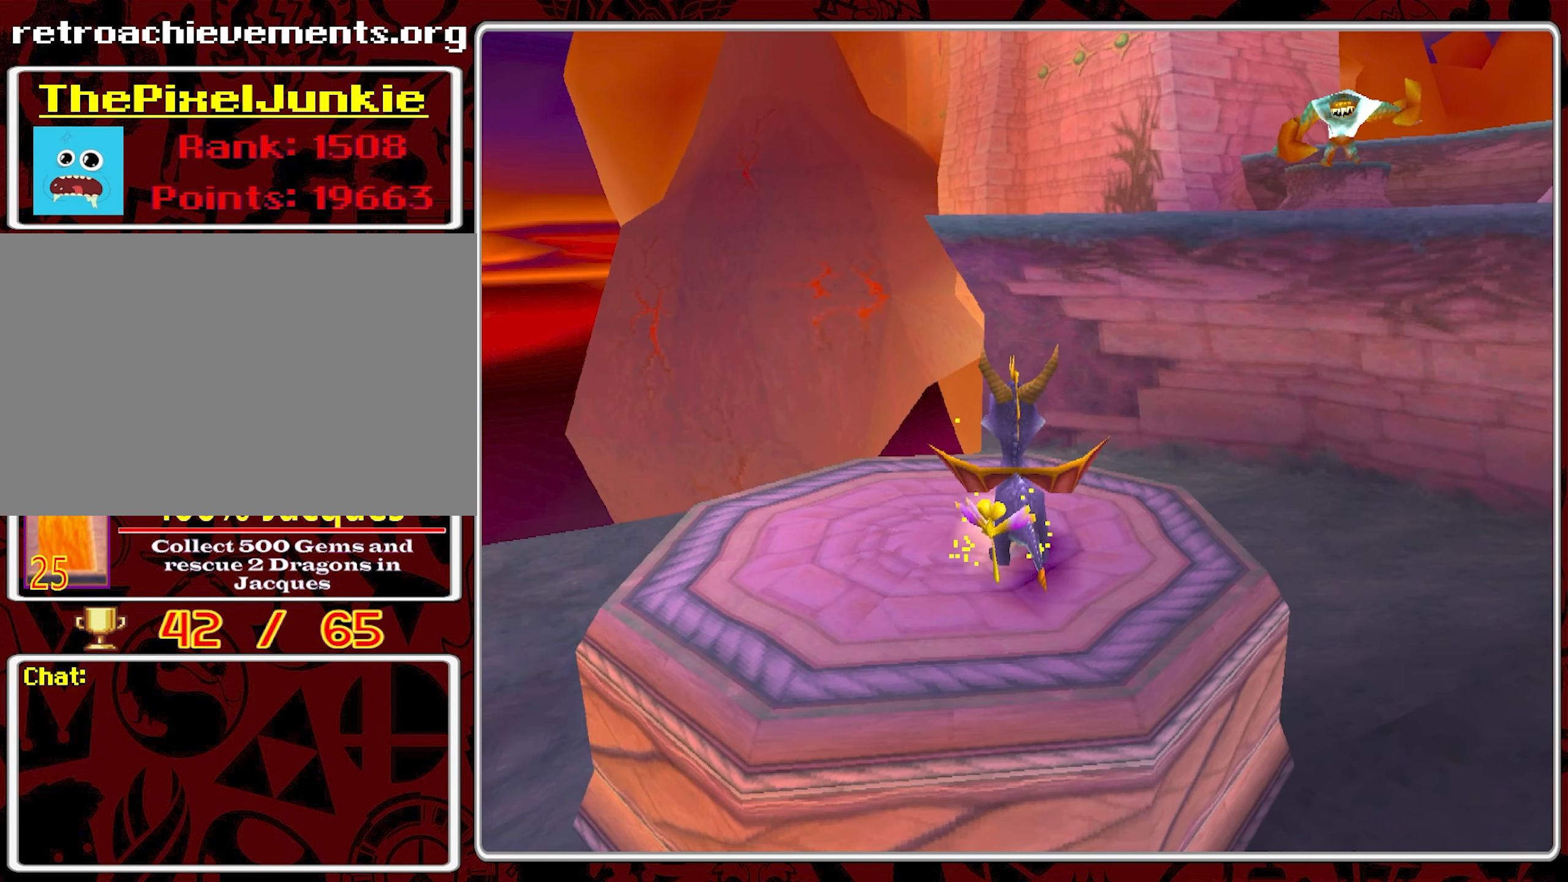
{"buttons": [], "left_stick": "center", "events": []}
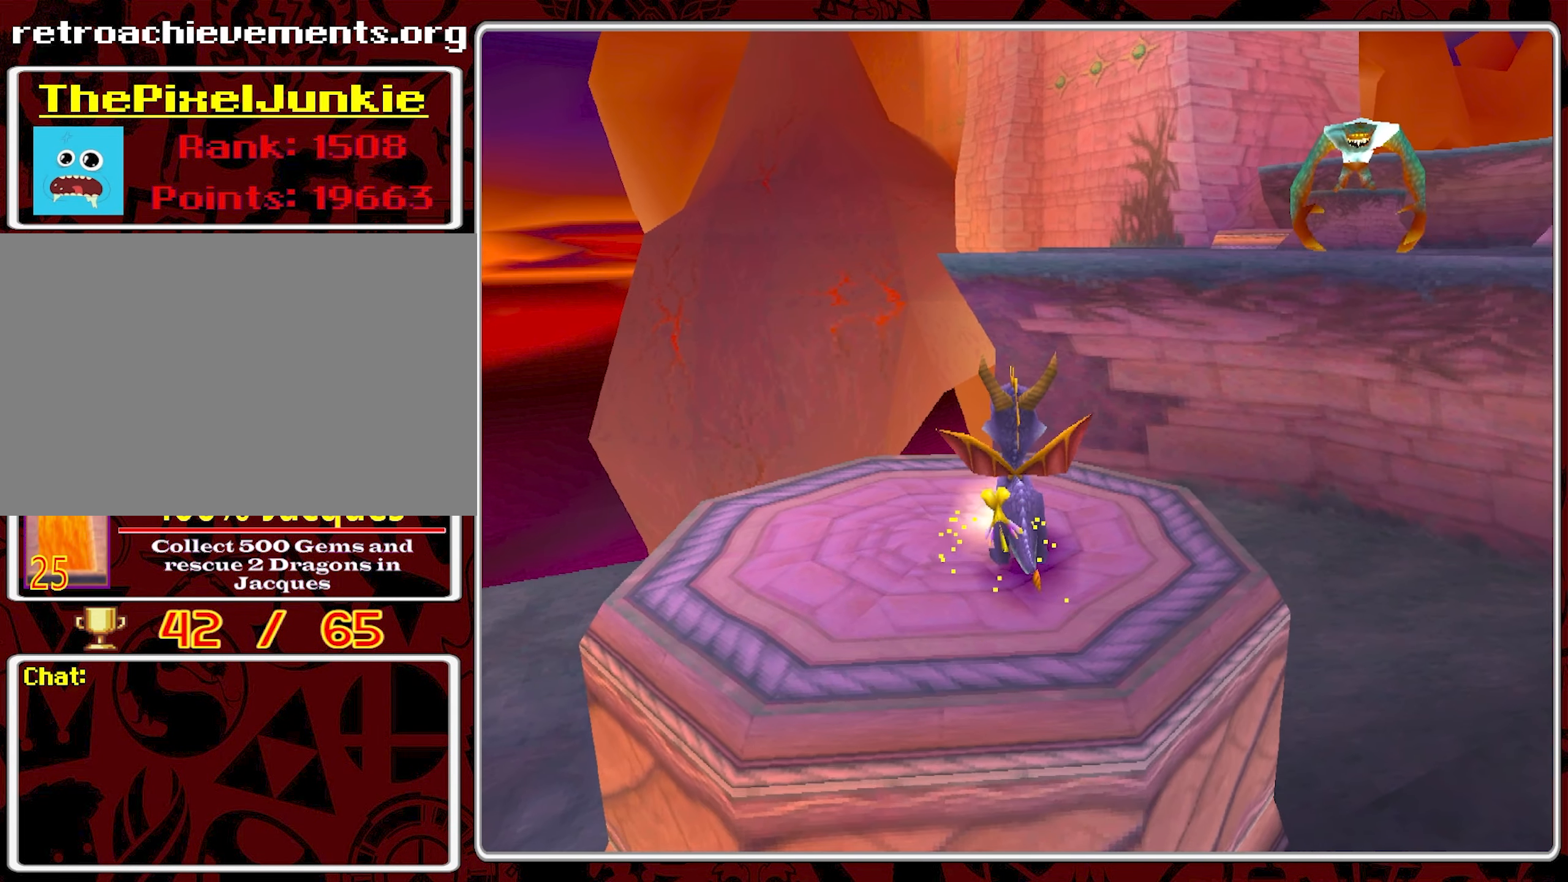
{"buttons": [], "left_stick": "up", "events": [[267, "left_stick", "up"]]}
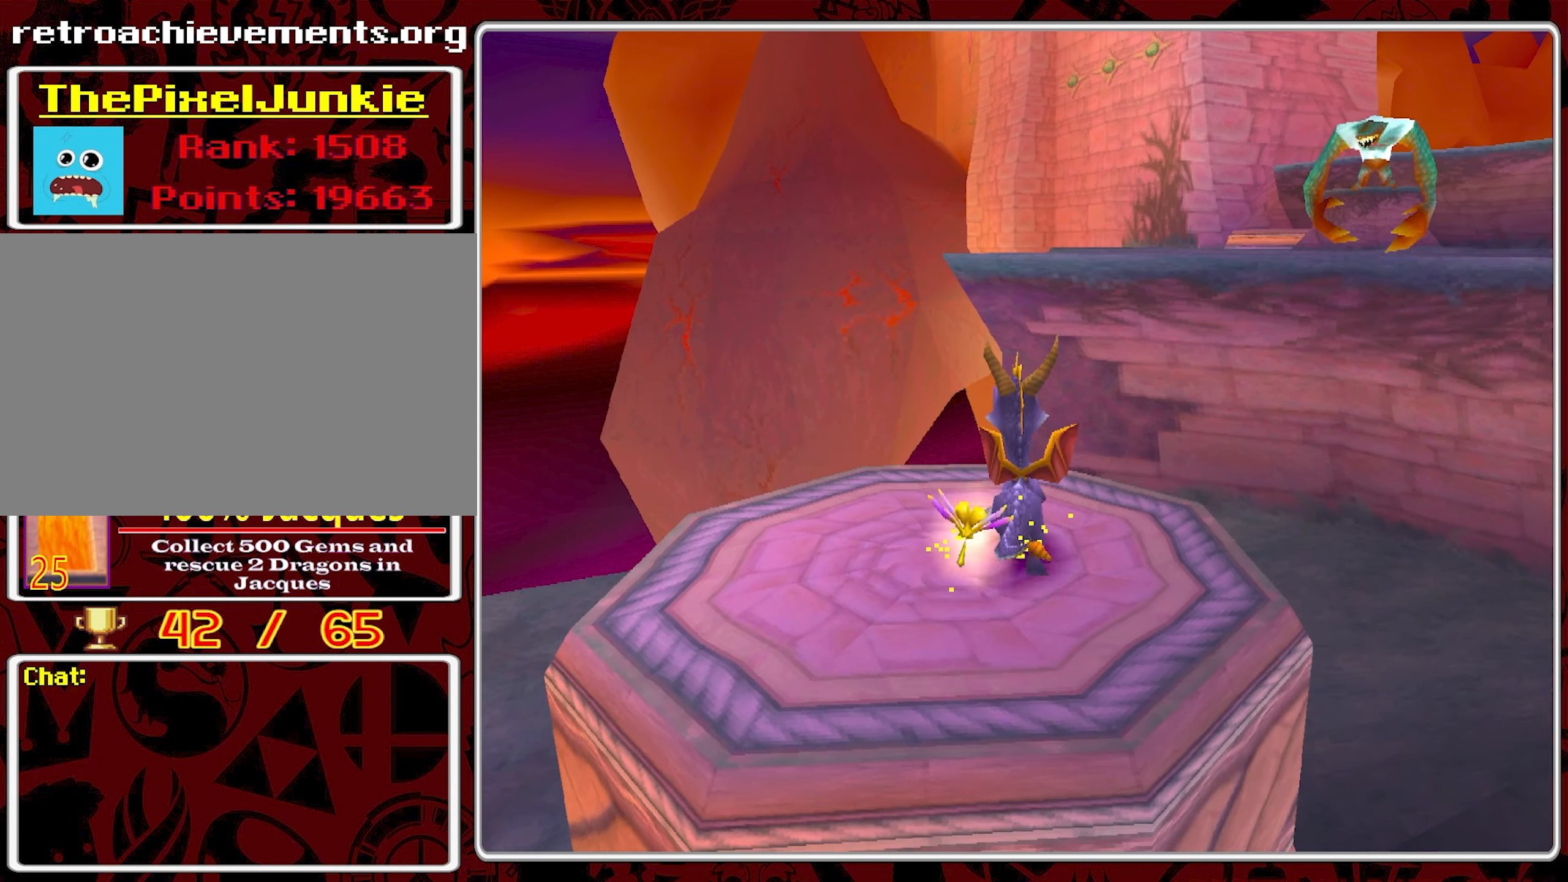
{"buttons": ["CROSS"], "left_stick": "up-right", "events": [[167, "CROSS", "down"], [367, "left_stick", "up-right"]]}
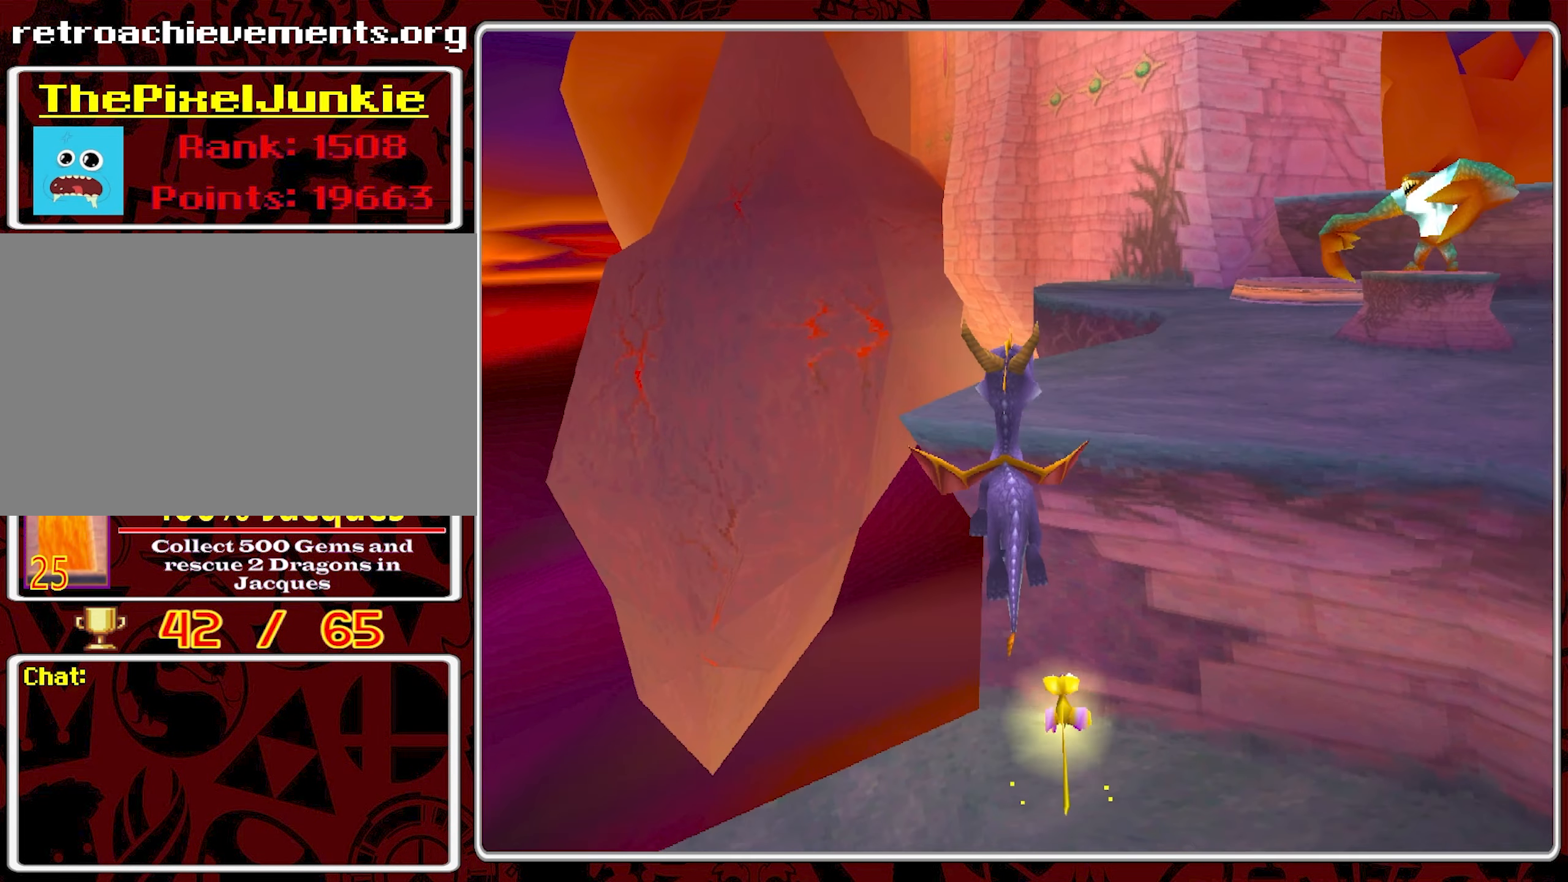
{"buttons": ["CROSS"], "left_stick": "up", "events": [[134, "CROSS", "up"], [217, "CROSS", "down"], [467, "left_stick", "up"]]}
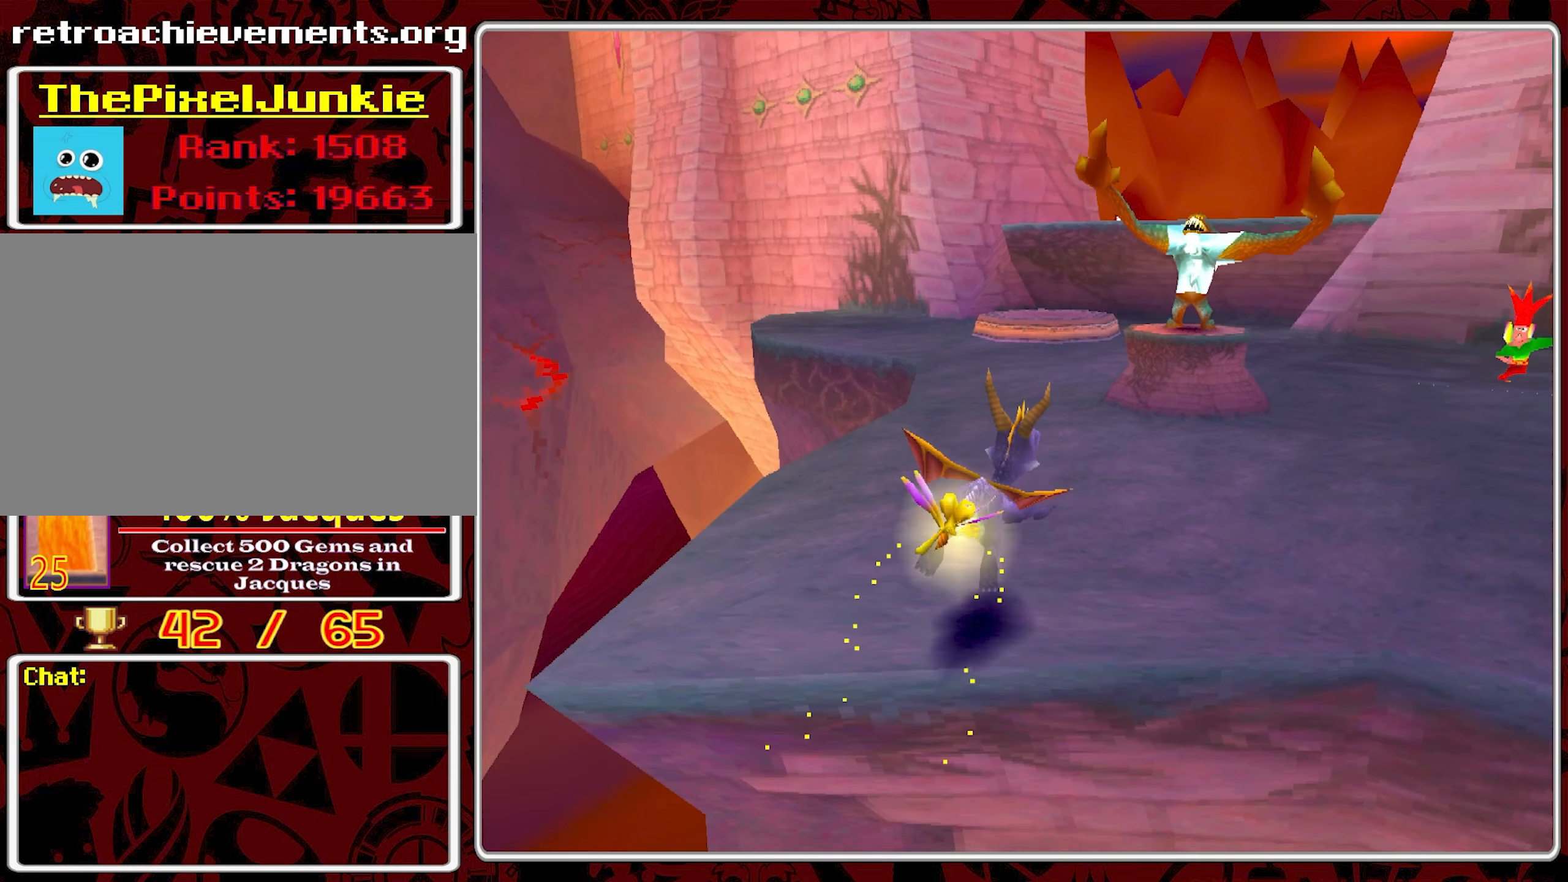
{"buttons": ["CROSS"], "left_stick": "up-right", "events": [[17, "CROSS", "up"], [300, "CROSS", "down"], [467, "left_stick", "up-right"]]}
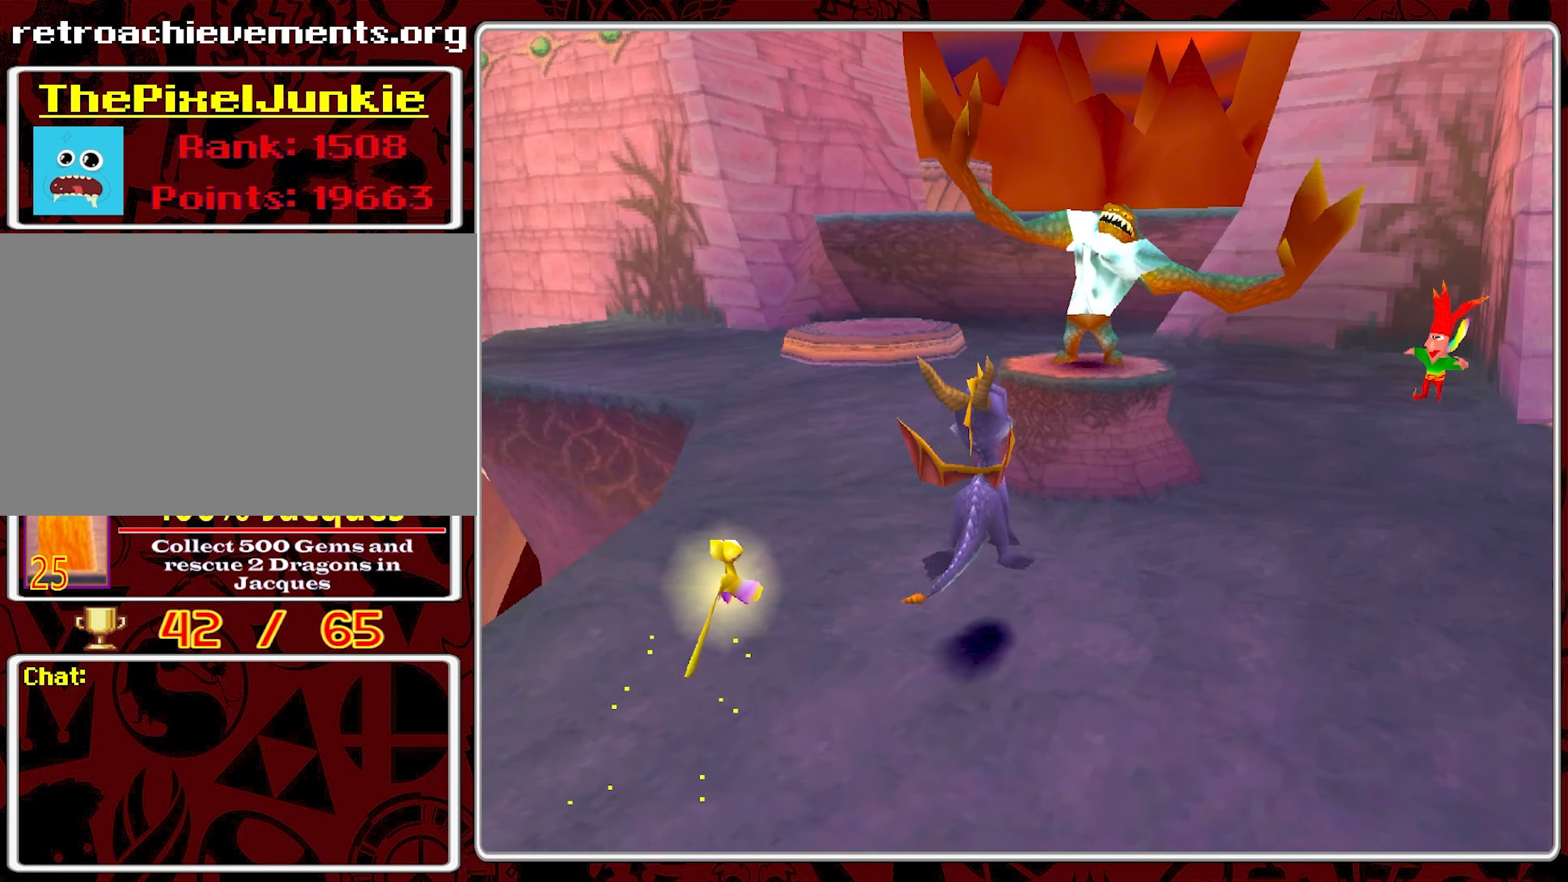
{"buttons": ["SQUARE"], "left_stick": "up-left", "events": [[134, "SQUARE", "down"], [134, "left_stick", "up"], [250, "CROSS", "up"], [317, "left_stick", "up-left"]]}
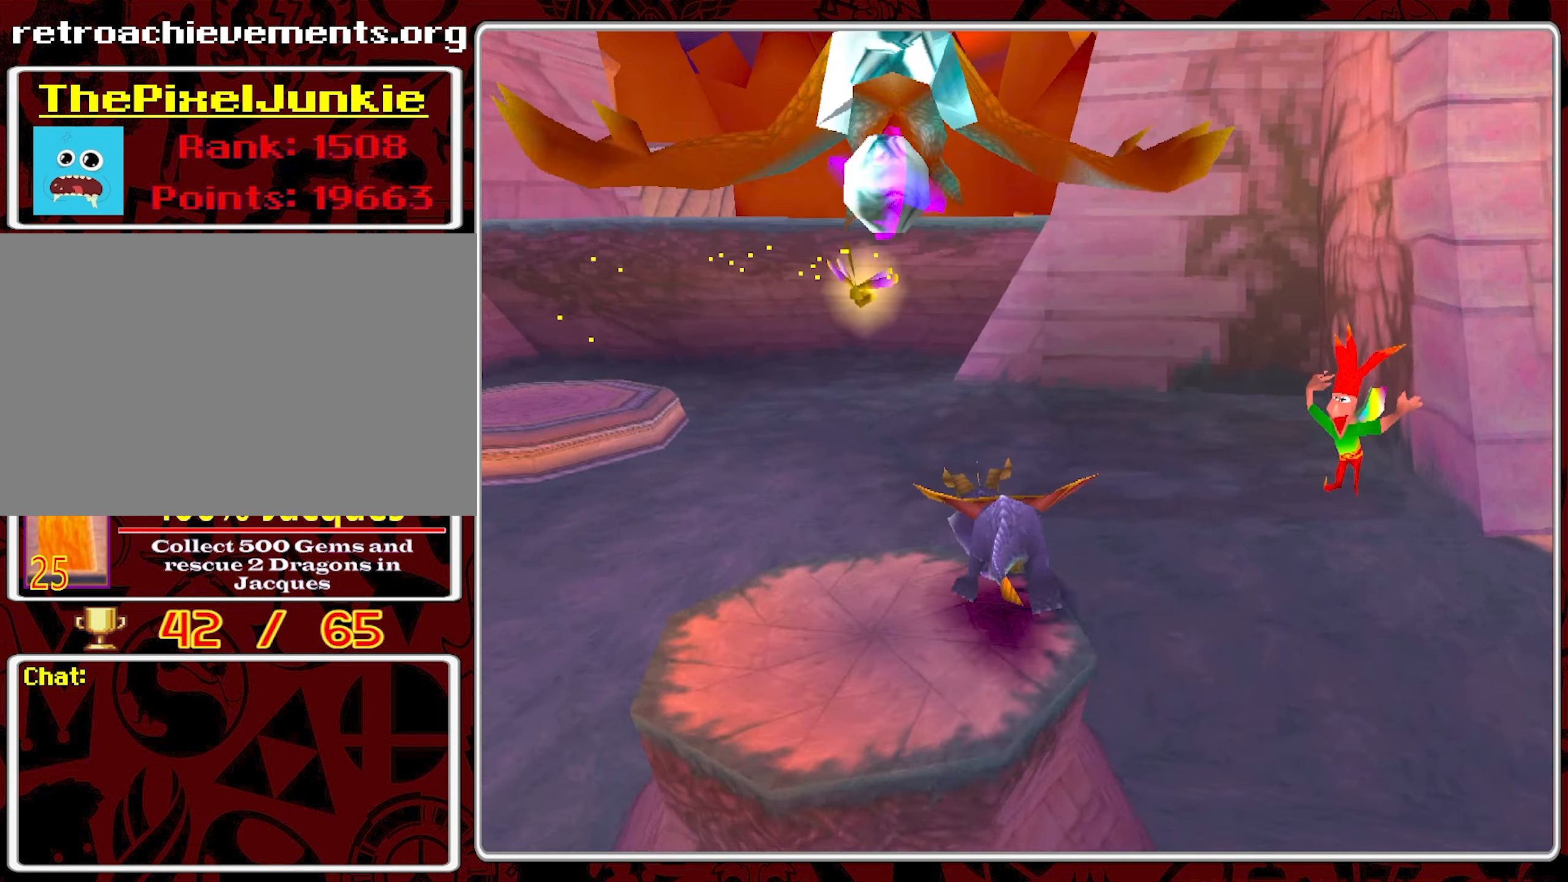
{"buttons": [], "left_stick": "center", "events": [[67, "SQUARE", "up"], [117, "left_stick", "up-right"], [167, "left_stick", "up"], [300, "left_stick", "center"]]}
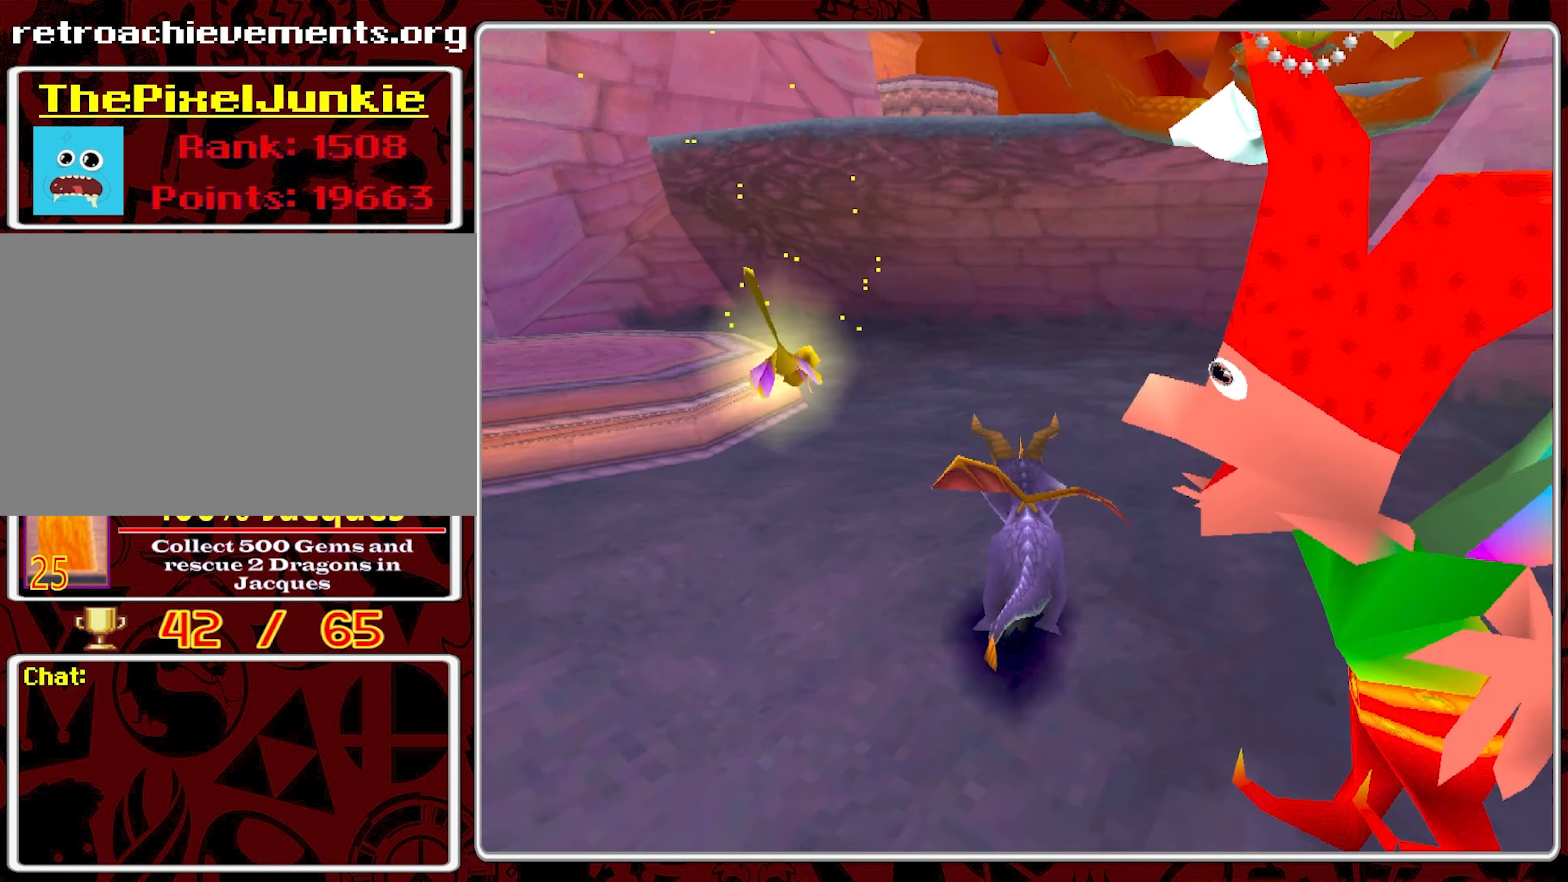
{"buttons": [], "left_stick": "center", "events": [[134, "left_stick", "left"], [467, "left_stick", "center"]]}
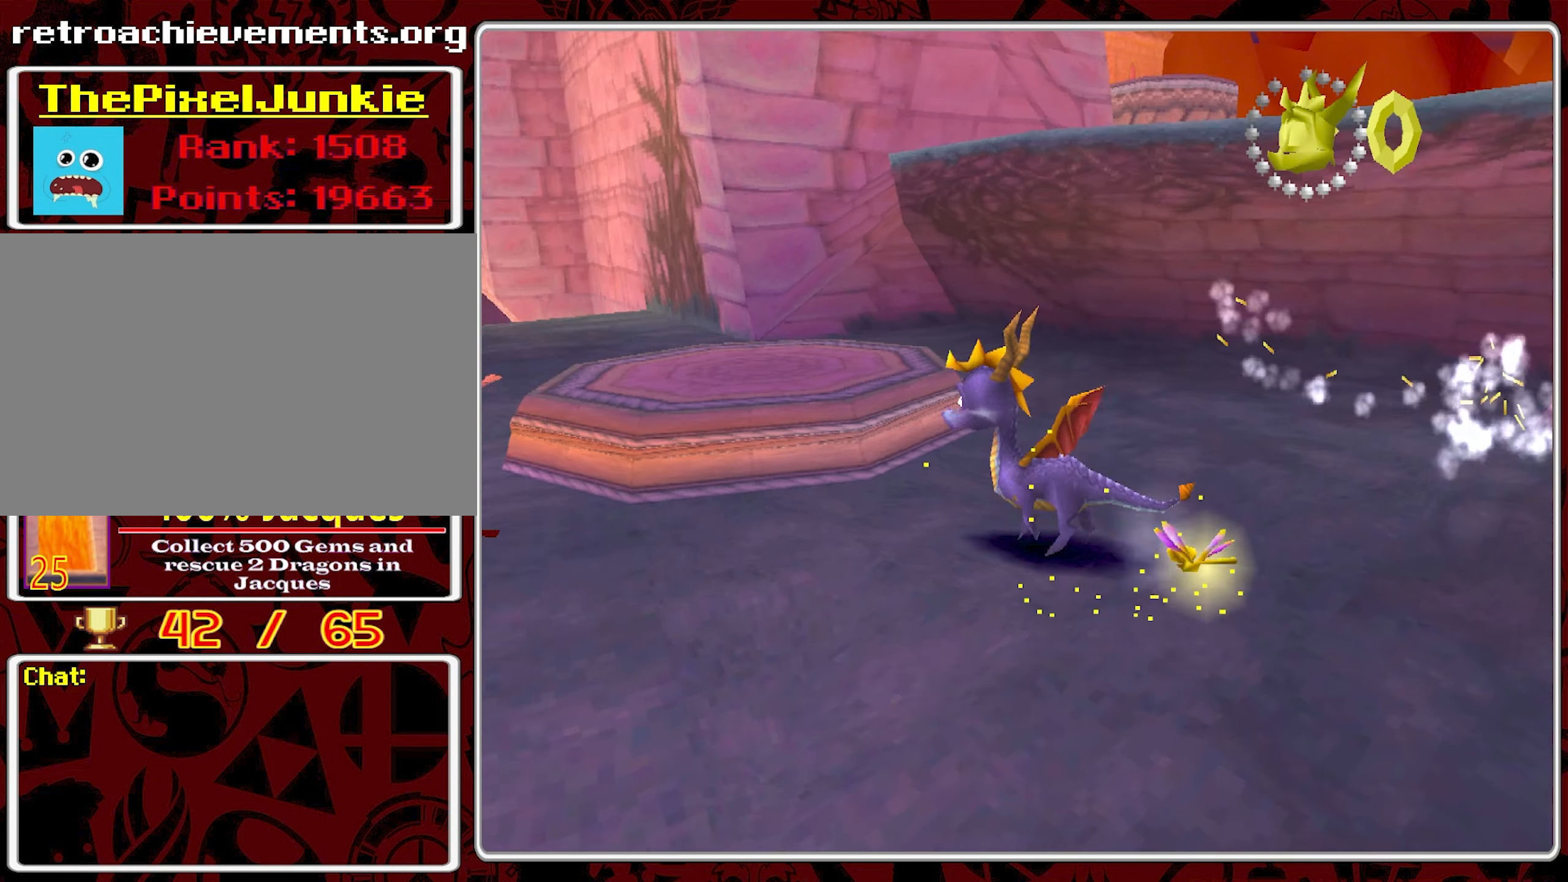
{"buttons": [], "left_stick": "up-left", "events": [[334, "left_stick", "left"], [450, "left_stick", "up-left"]]}
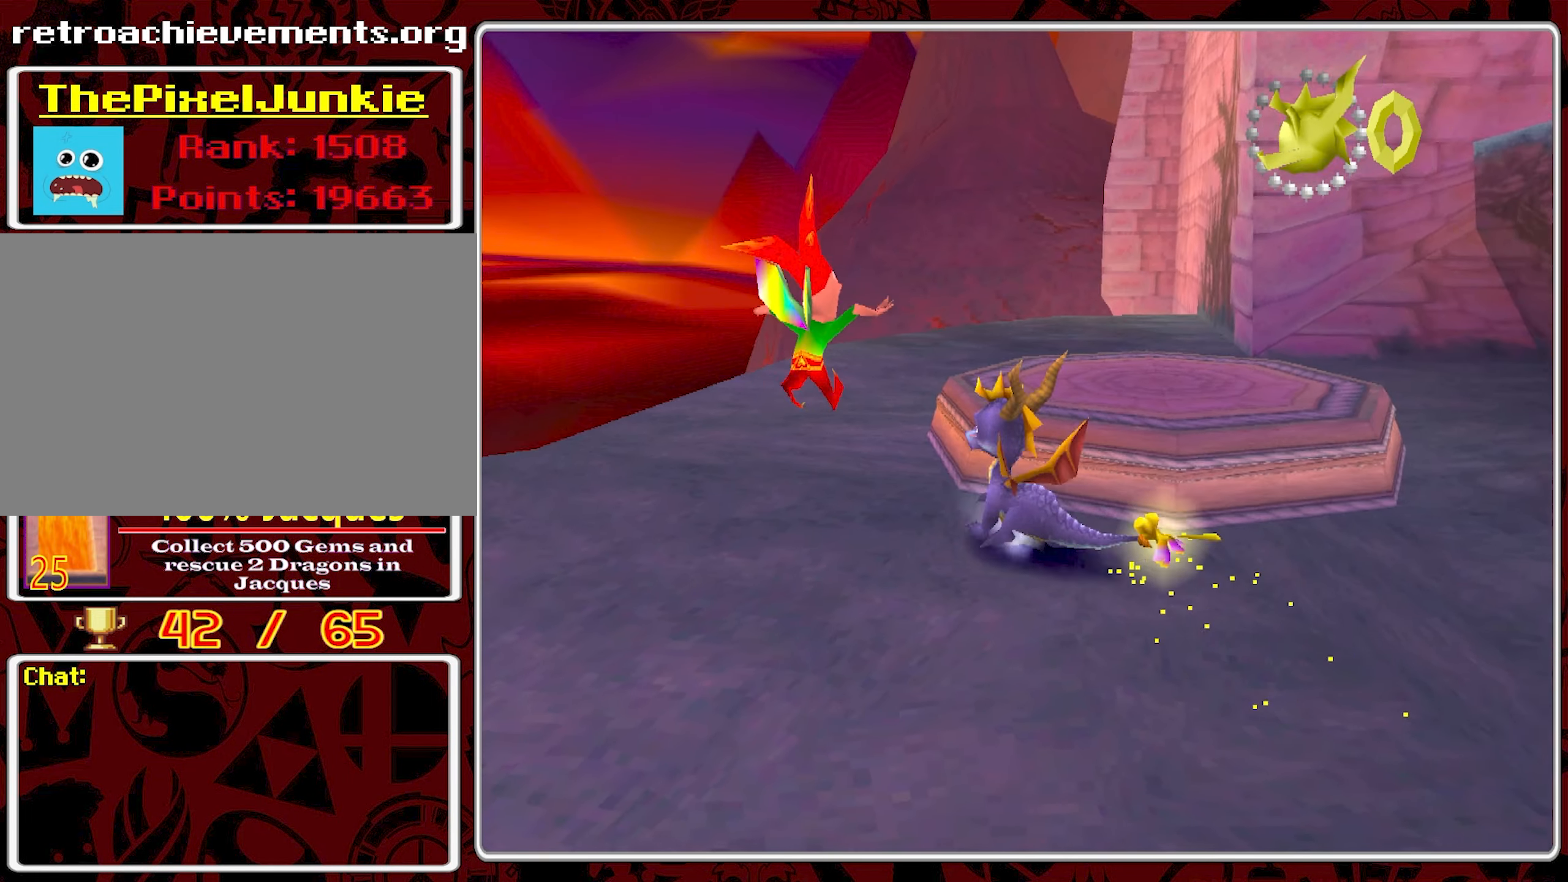
{"buttons": [], "left_stick": "up-right", "events": [[67, "left_stick", "up"], [150, "CIRCLE", "down"], [267, "CIRCLE", "up"], [284, "CIRCLE", "down"], [334, "left_stick", "up-right"], [434, "CIRCLE", "up"]]}
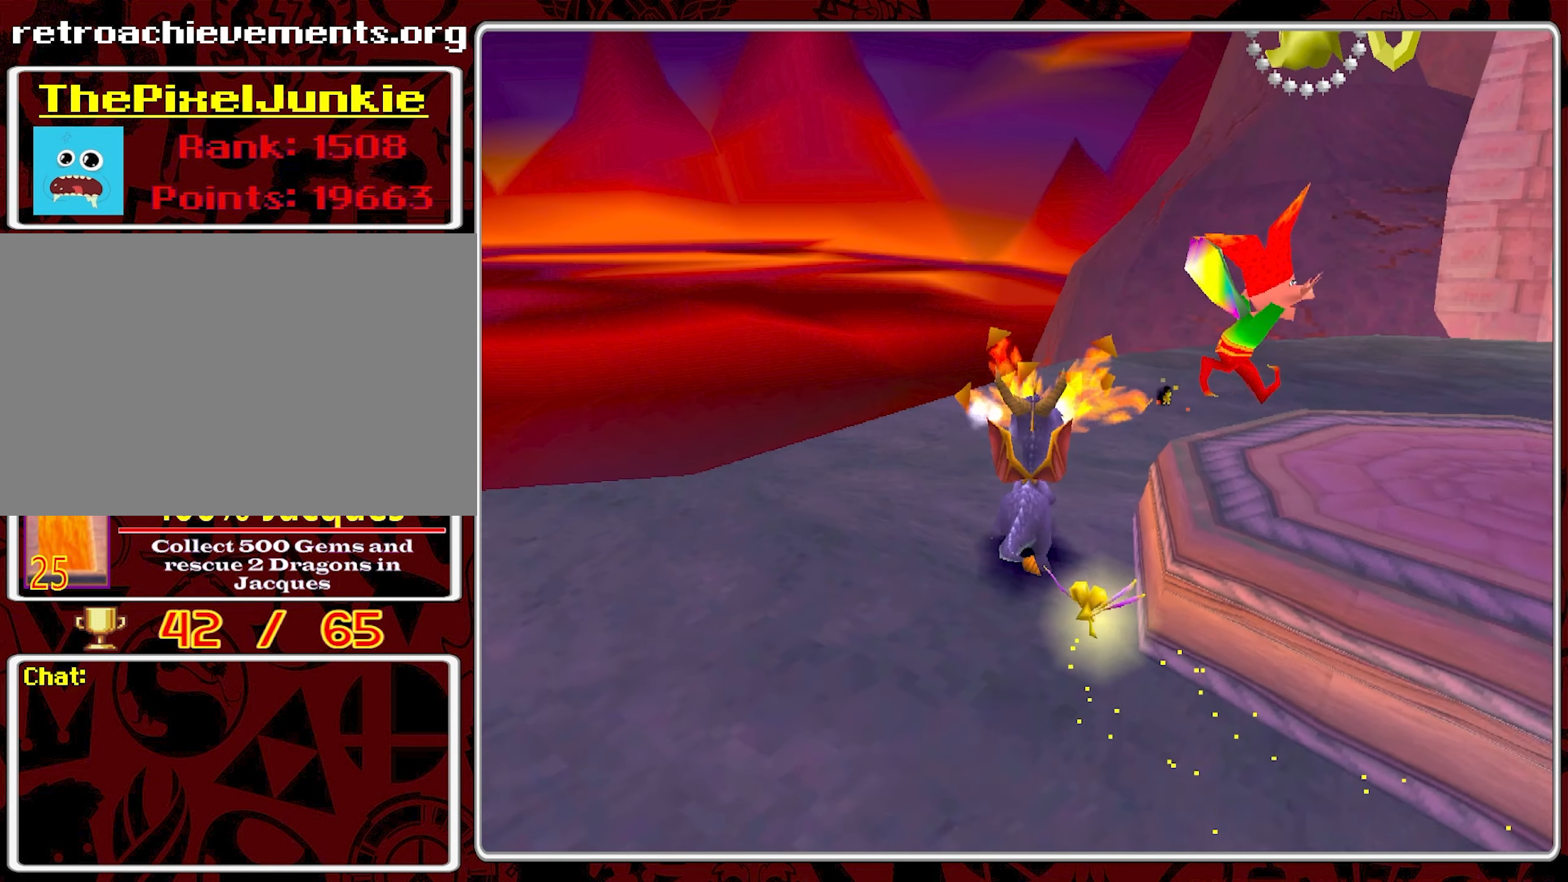
{"buttons": ["CROSS"], "left_stick": "down-right", "events": [[117, "left_stick", "down-right"], [250, "left_stick", "center"], [450, "CROSS", "down"], [467, "left_stick", "down-right"]]}
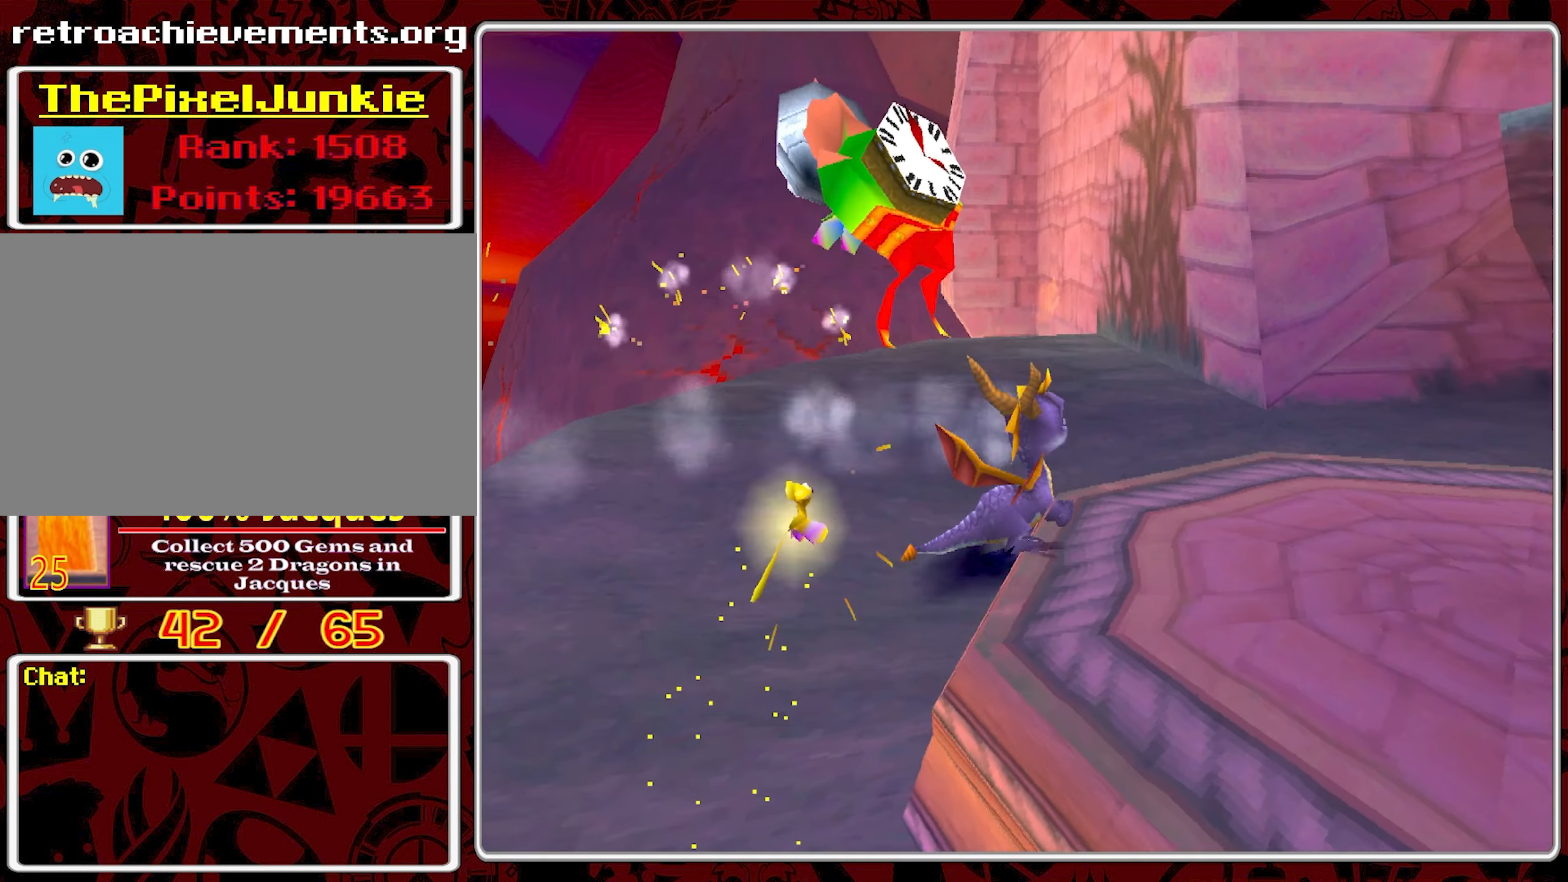
{"buttons": [], "left_stick": "center", "events": [[267, "CROSS", "up"], [417, "left_stick", "center"]]}
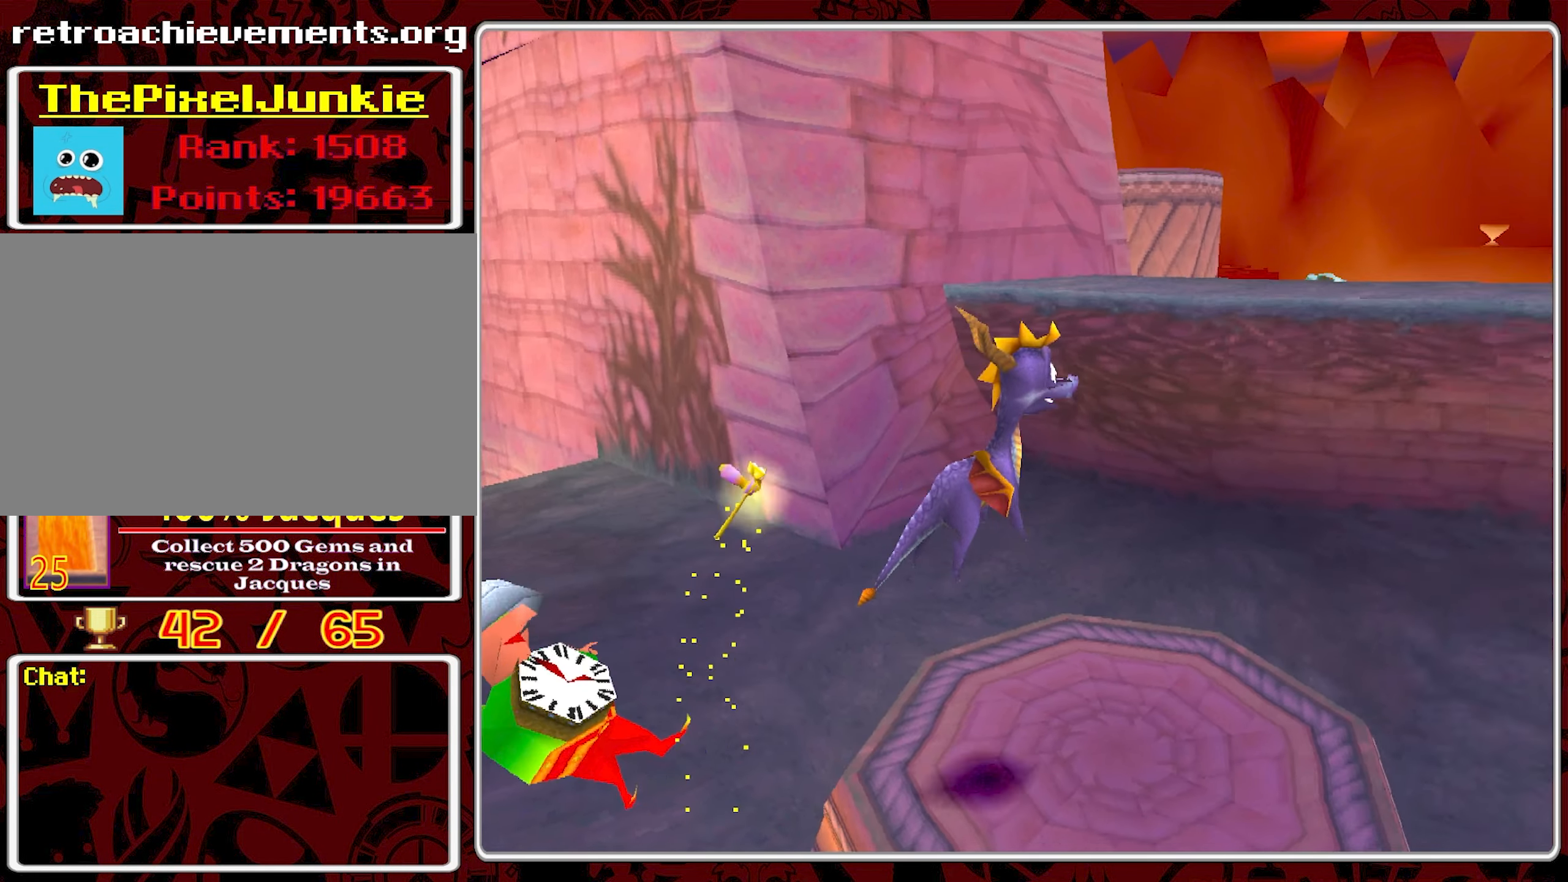
{"buttons": [], "left_stick": "center", "events": [[200, "left_stick", "up-left"], [350, "left_stick", "center"]]}
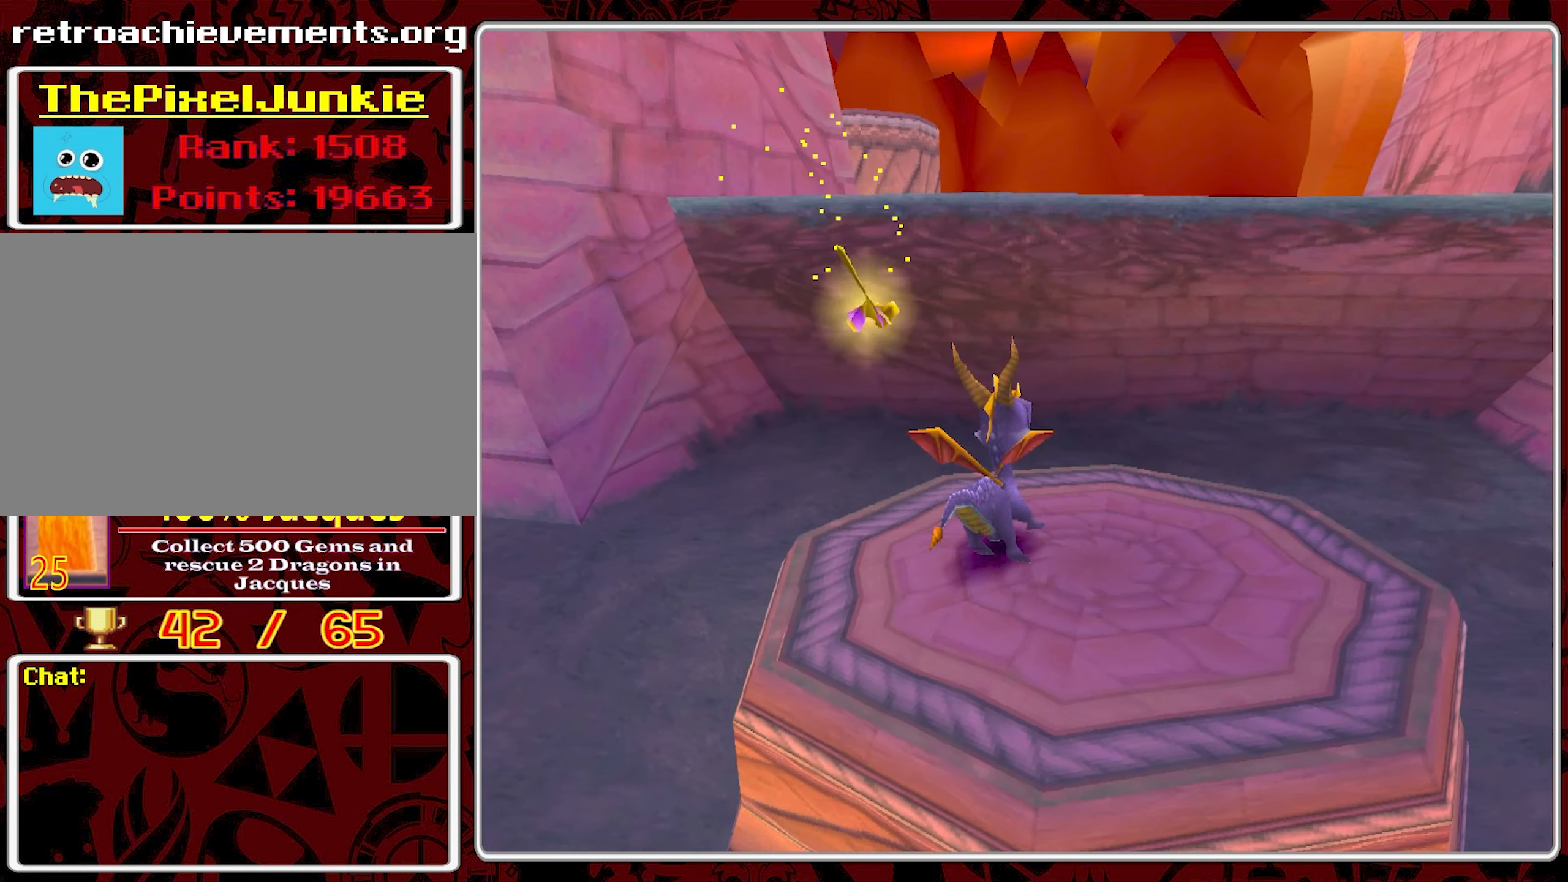
{"buttons": [], "left_stick": "down-right", "events": [[466, "left_stick", "down-right"]]}
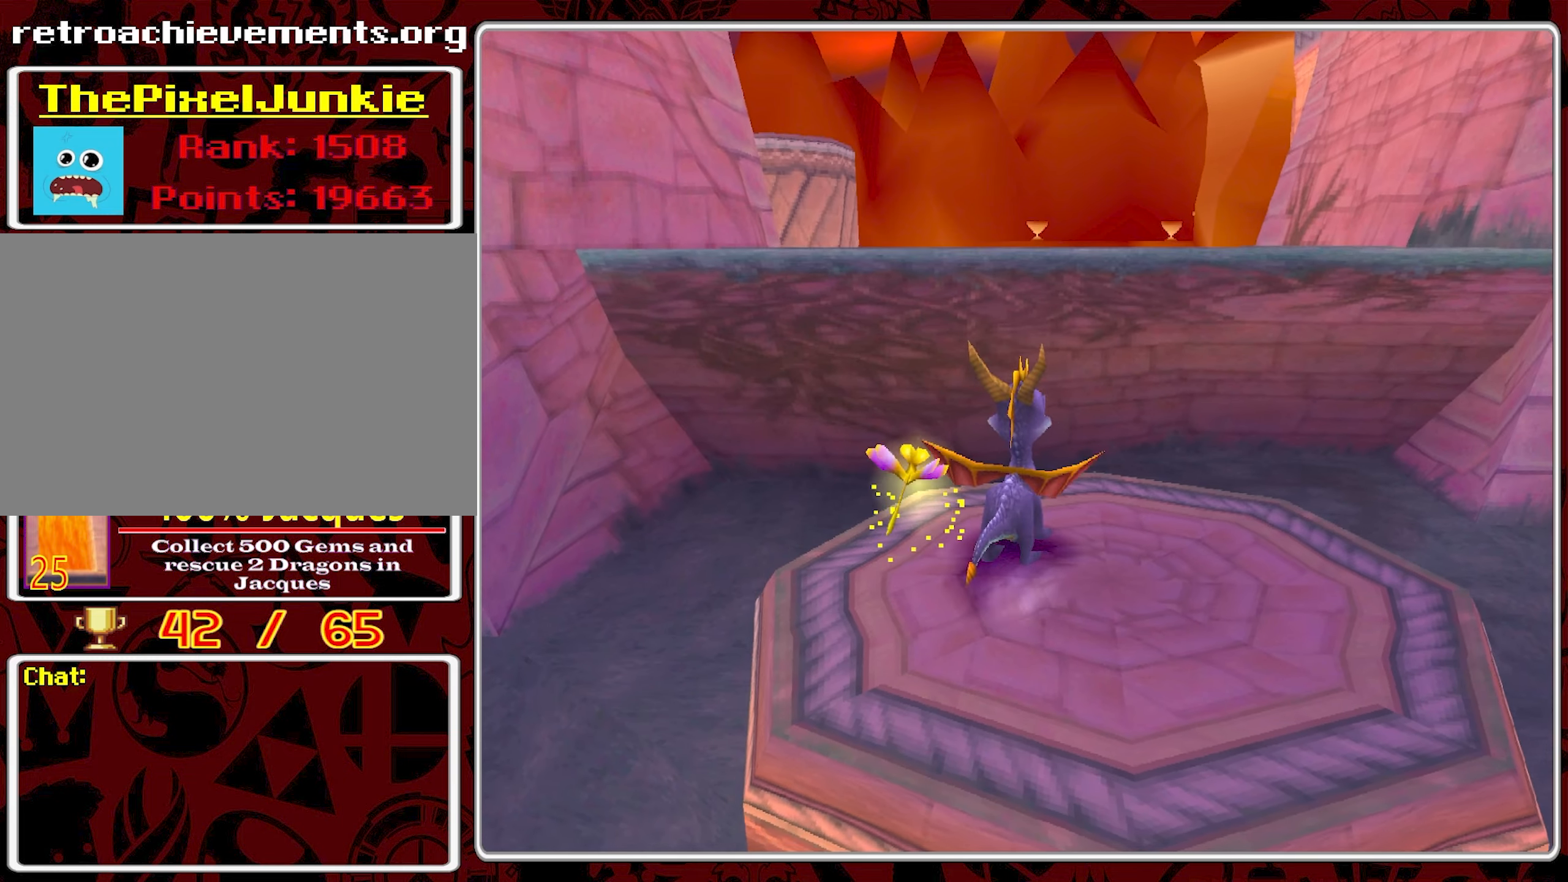
{"buttons": [], "left_stick": "up", "events": [[16, "left_stick", "center"], [450, "left_stick", "up"]]}
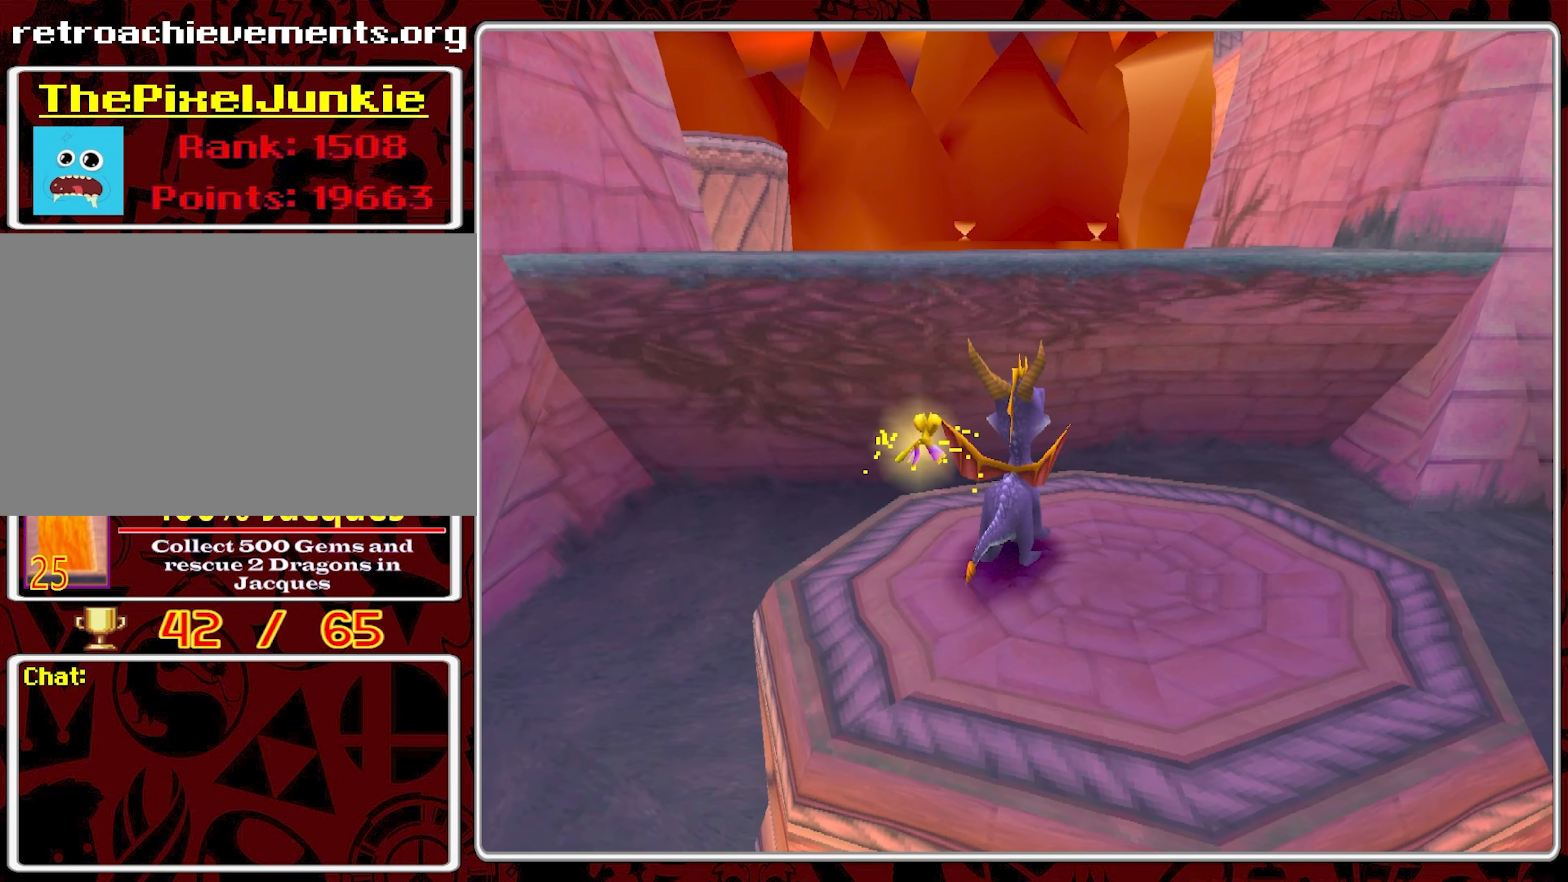
{"buttons": ["CROSS"], "left_stick": "up", "events": [[266, "CROSS", "down"]]}
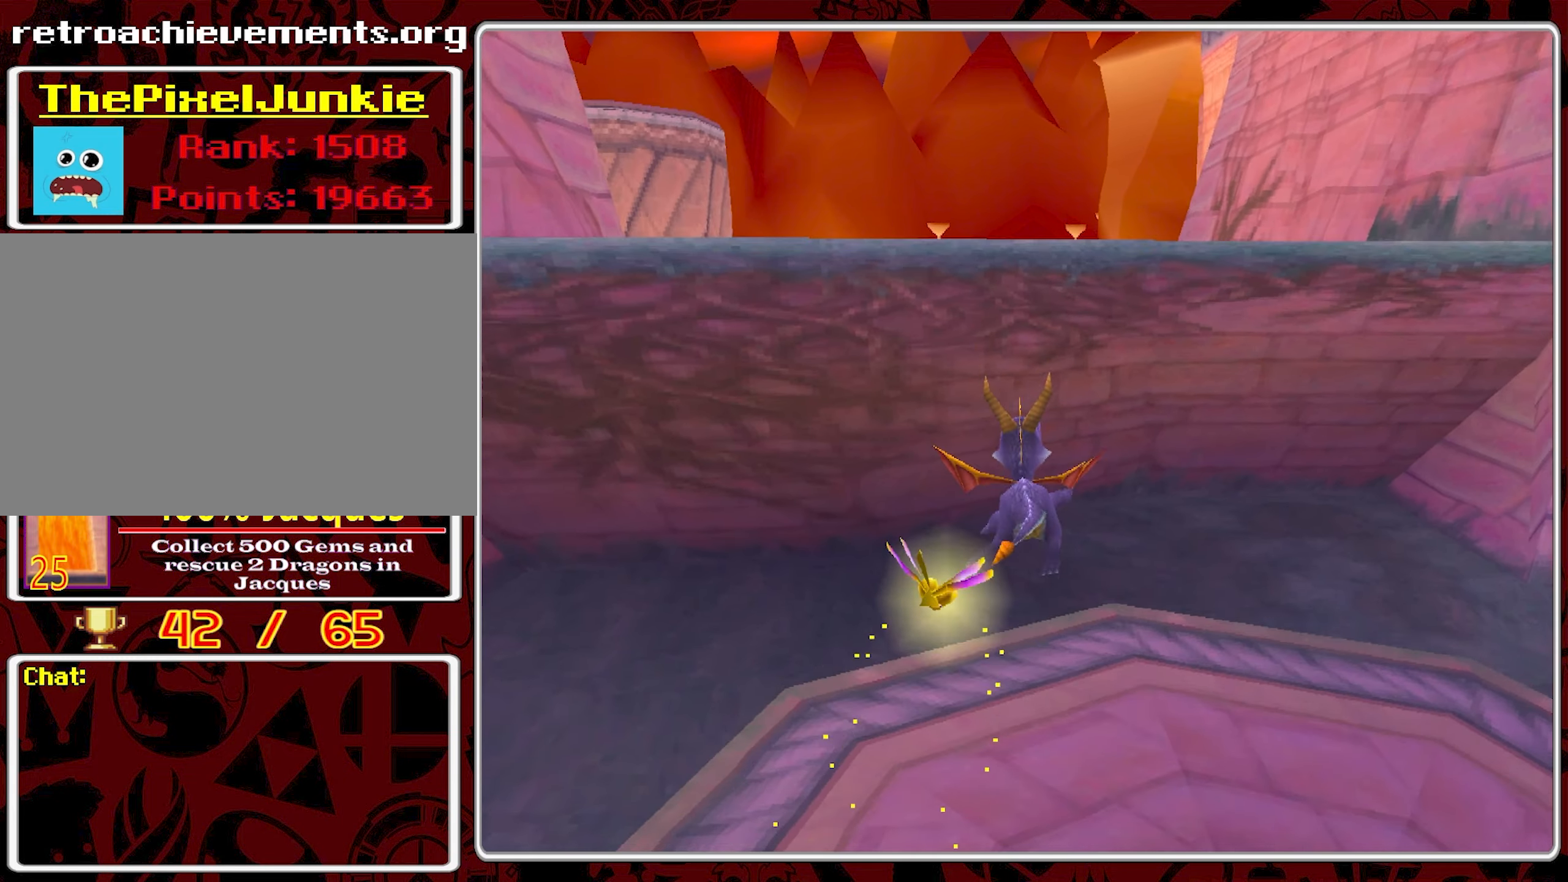
{"buttons": [], "left_stick": "down-right", "events": [[183, "CROSS", "up"], [300, "left_stick", "center"], [350, "left_stick", "down-right"]]}
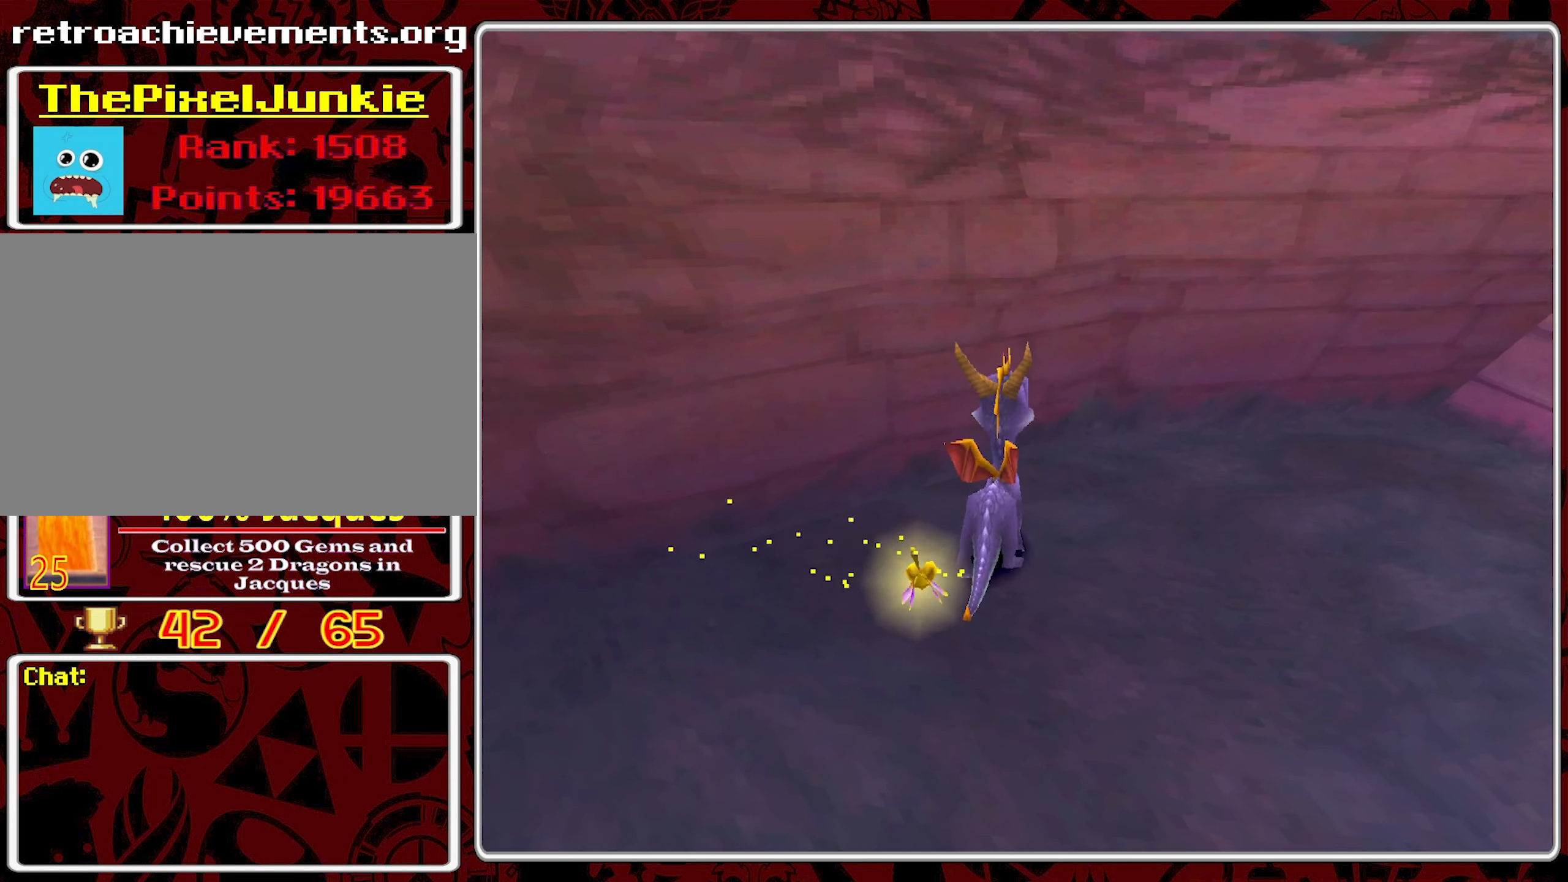
{"buttons": [], "left_stick": "down-right", "events": []}
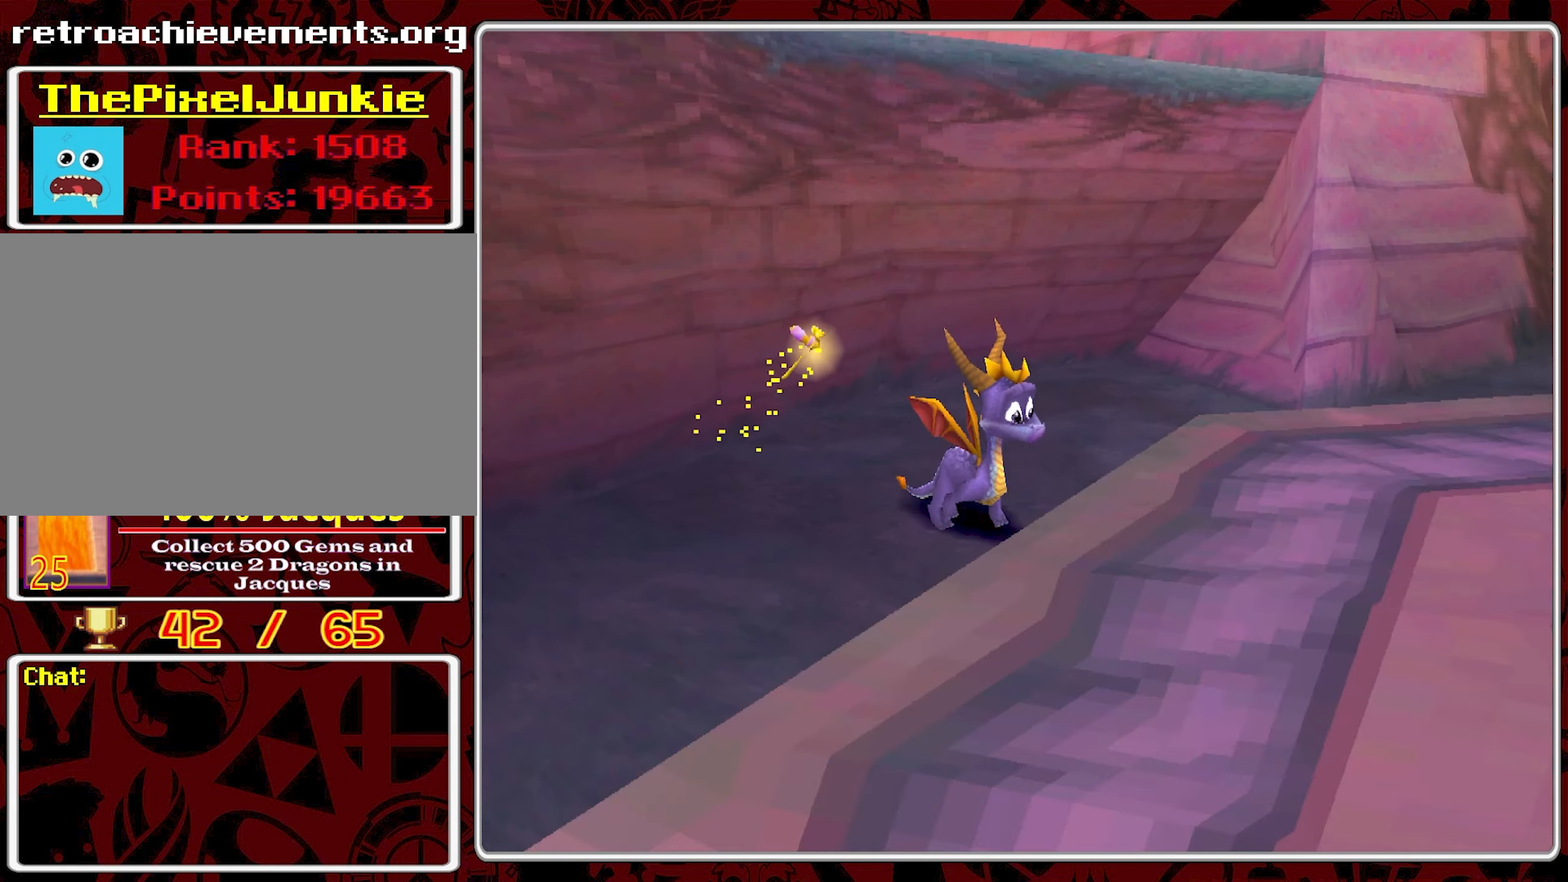
{"buttons": [], "left_stick": "up-right", "events": [[50, "left_stick", "up-right"]]}
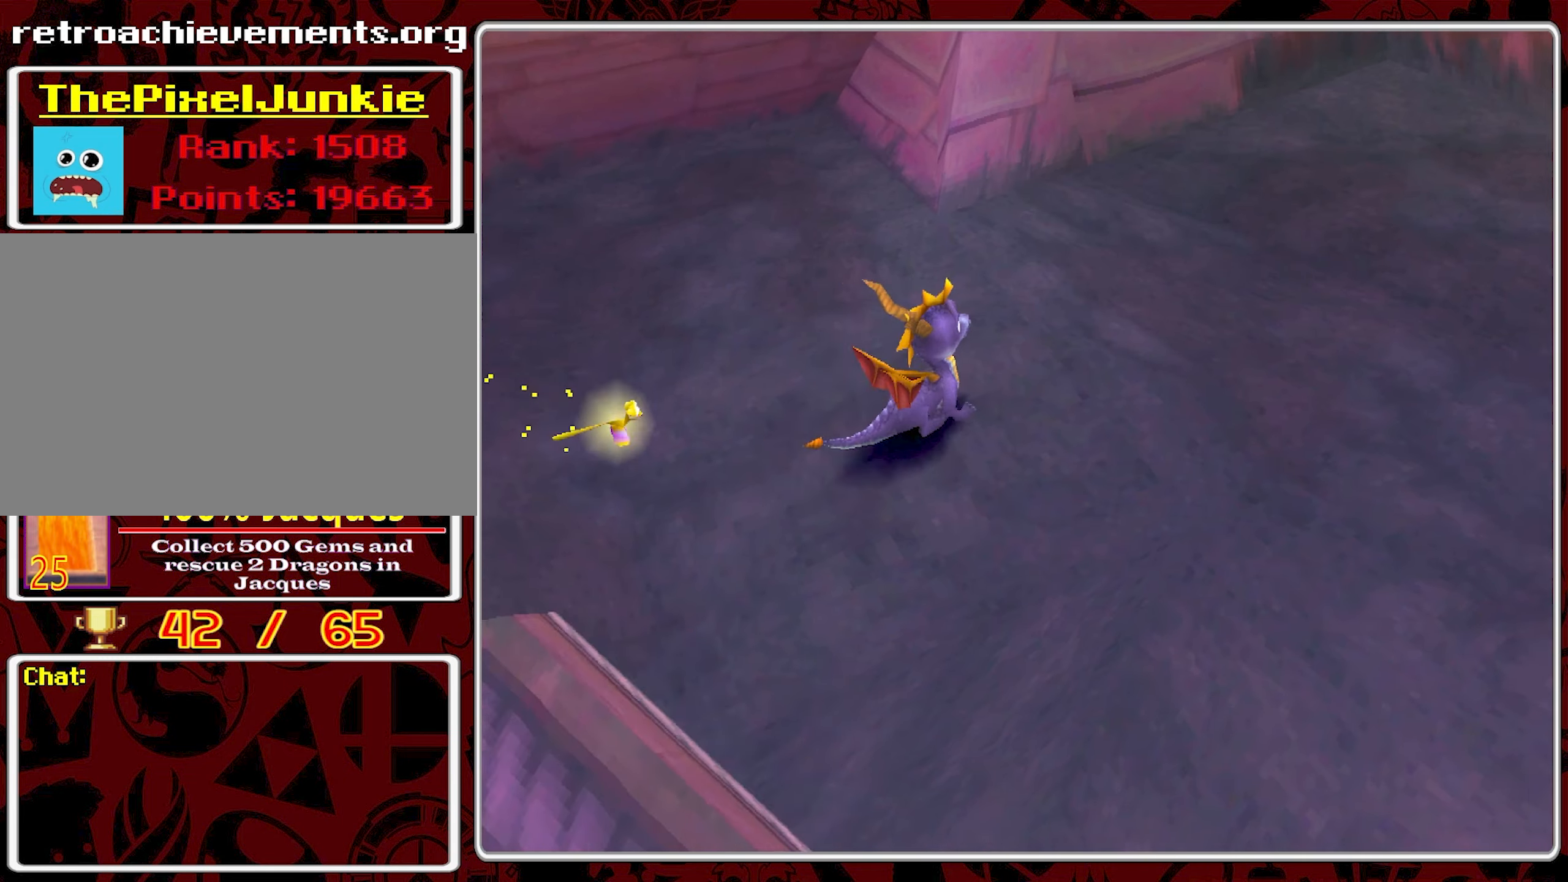
{"buttons": [], "left_stick": "right", "events": [[166, "left_stick", "right"]]}
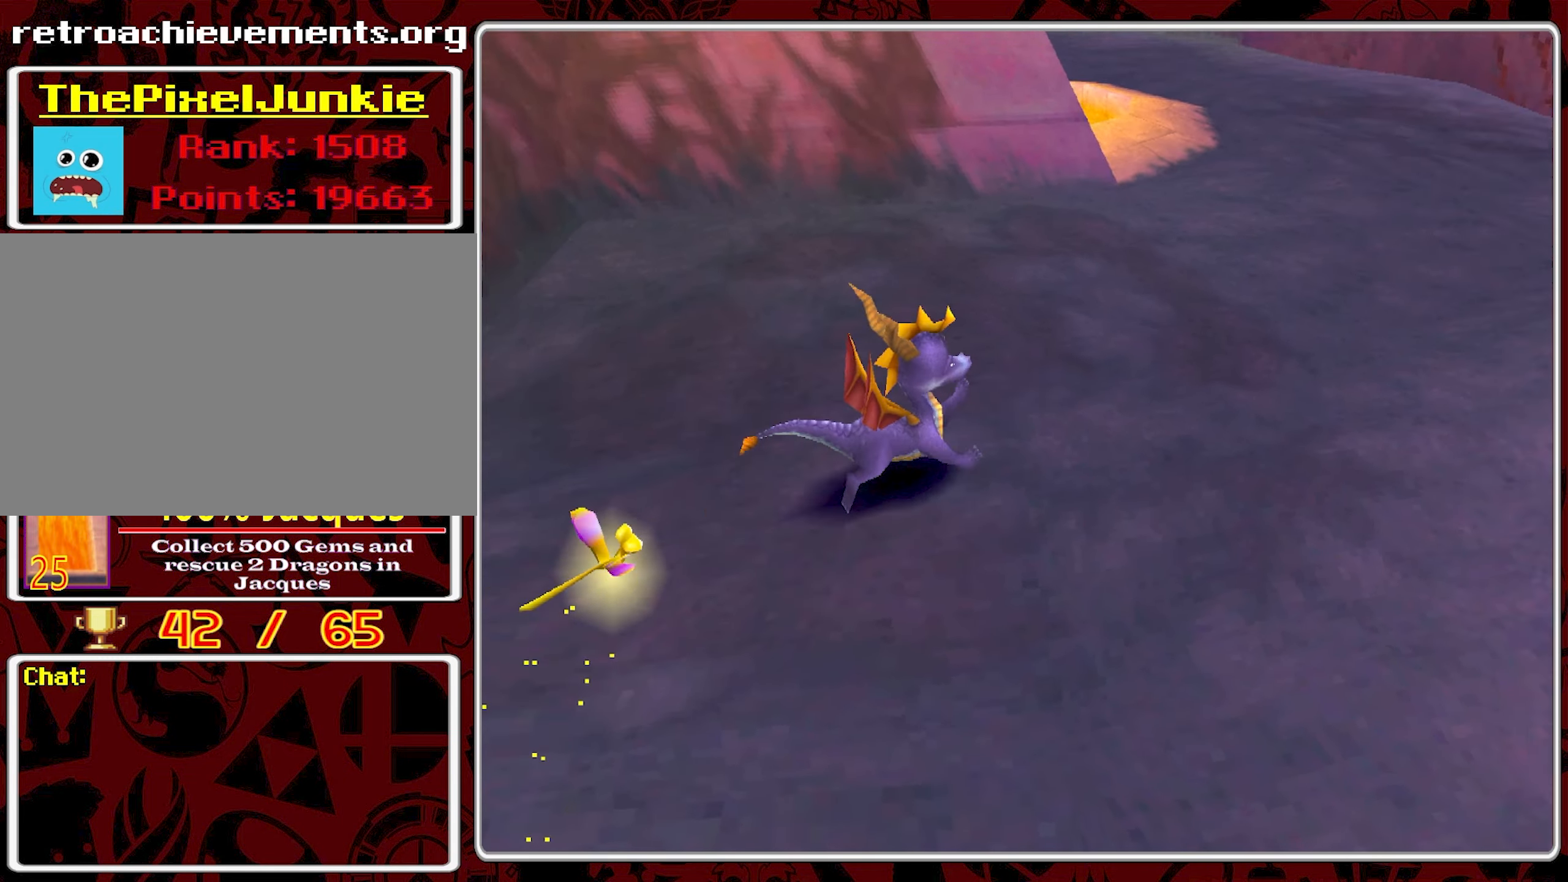
{"buttons": ["CIRCLE"], "left_stick": "up-right", "events": [[250, "left_stick", "up-right"], [500, "CIRCLE", "down"]]}
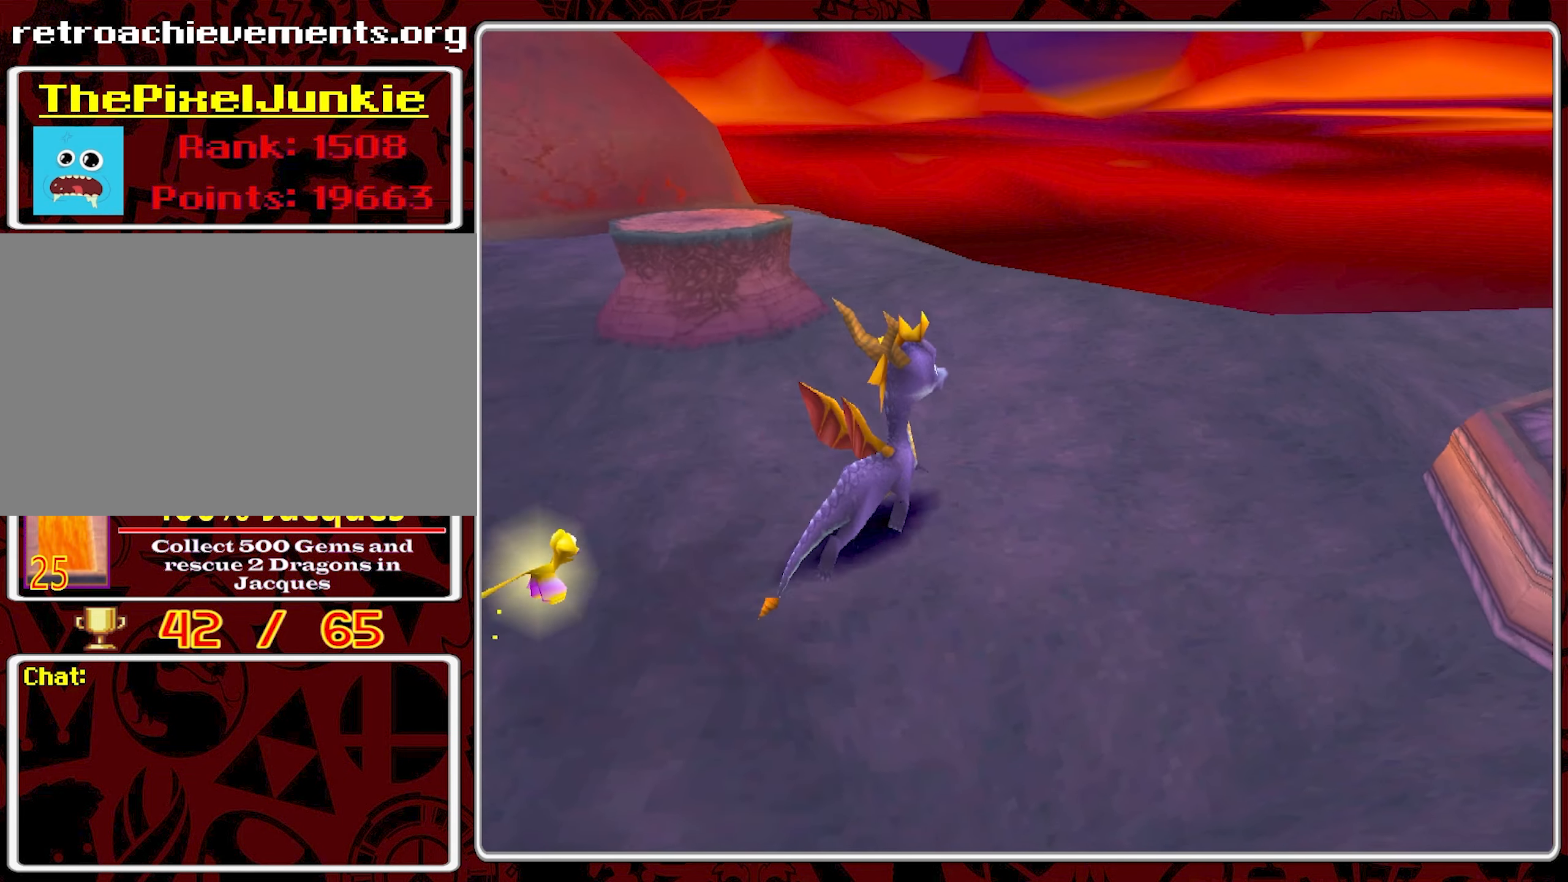
{"buttons": ["CIRCLE"], "left_stick": "up", "events": [[116, "CIRCLE", "up"], [150, "CIRCLE", "down"], [283, "CIRCLE", "up"], [316, "CIRCLE", "down"], [416, "left_stick", "up"], [450, "CIRCLE", "up"], [500, "CIRCLE", "down"]]}
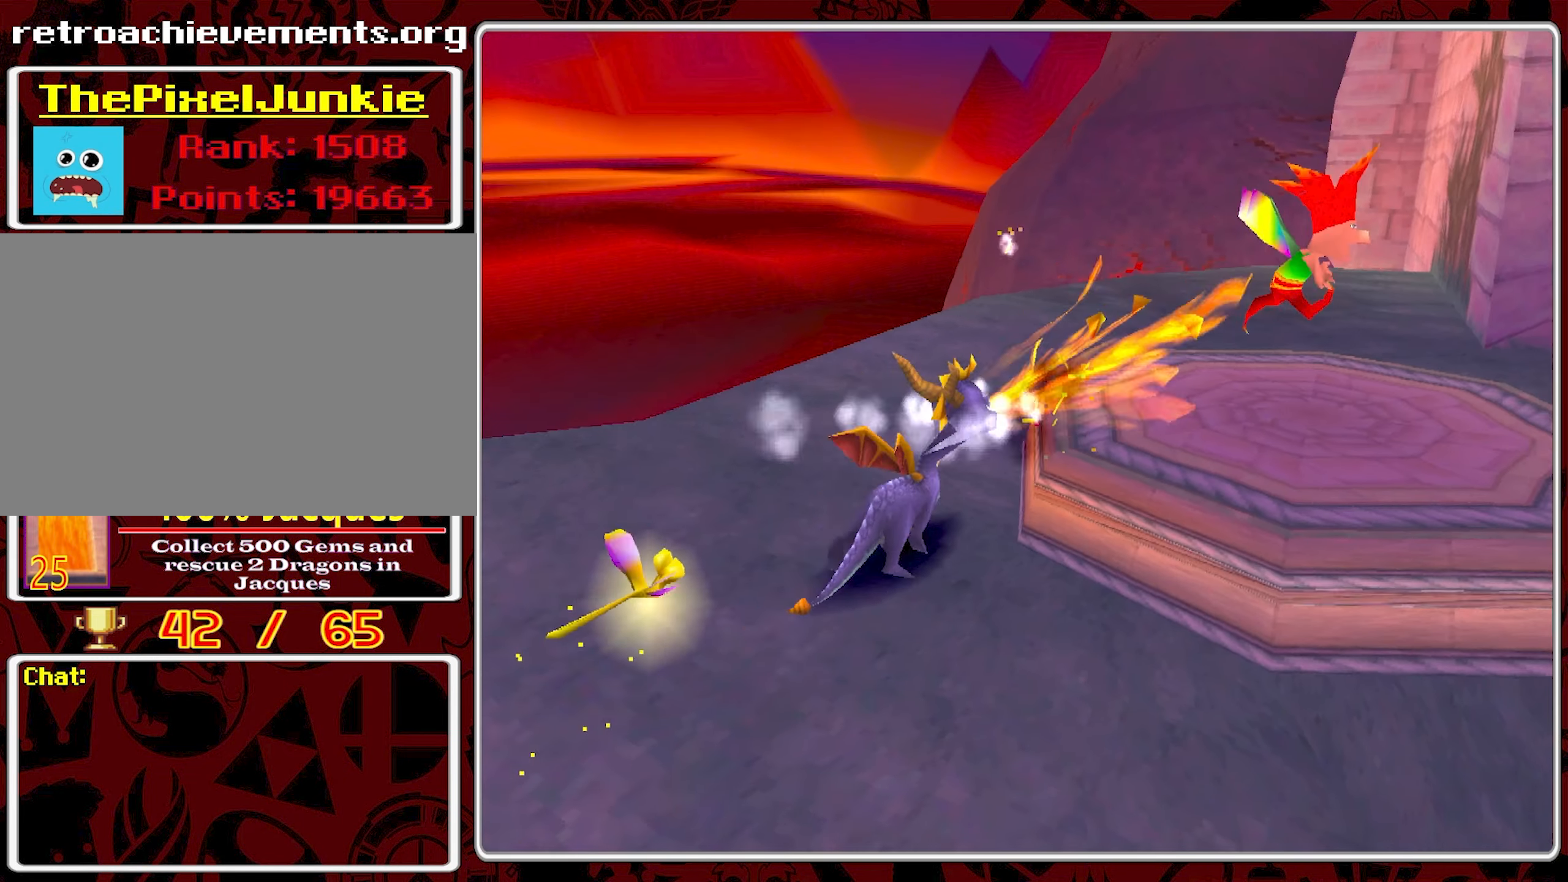
{"buttons": [], "left_stick": "right", "events": [[100, "CIRCLE", "up"], [100, "left_stick", "up-right"], [166, "CIRCLE", "down"], [300, "CIRCLE", "up"], [350, "CIRCLE", "down"], [416, "left_stick", "right"], [466, "CIRCLE", "up"]]}
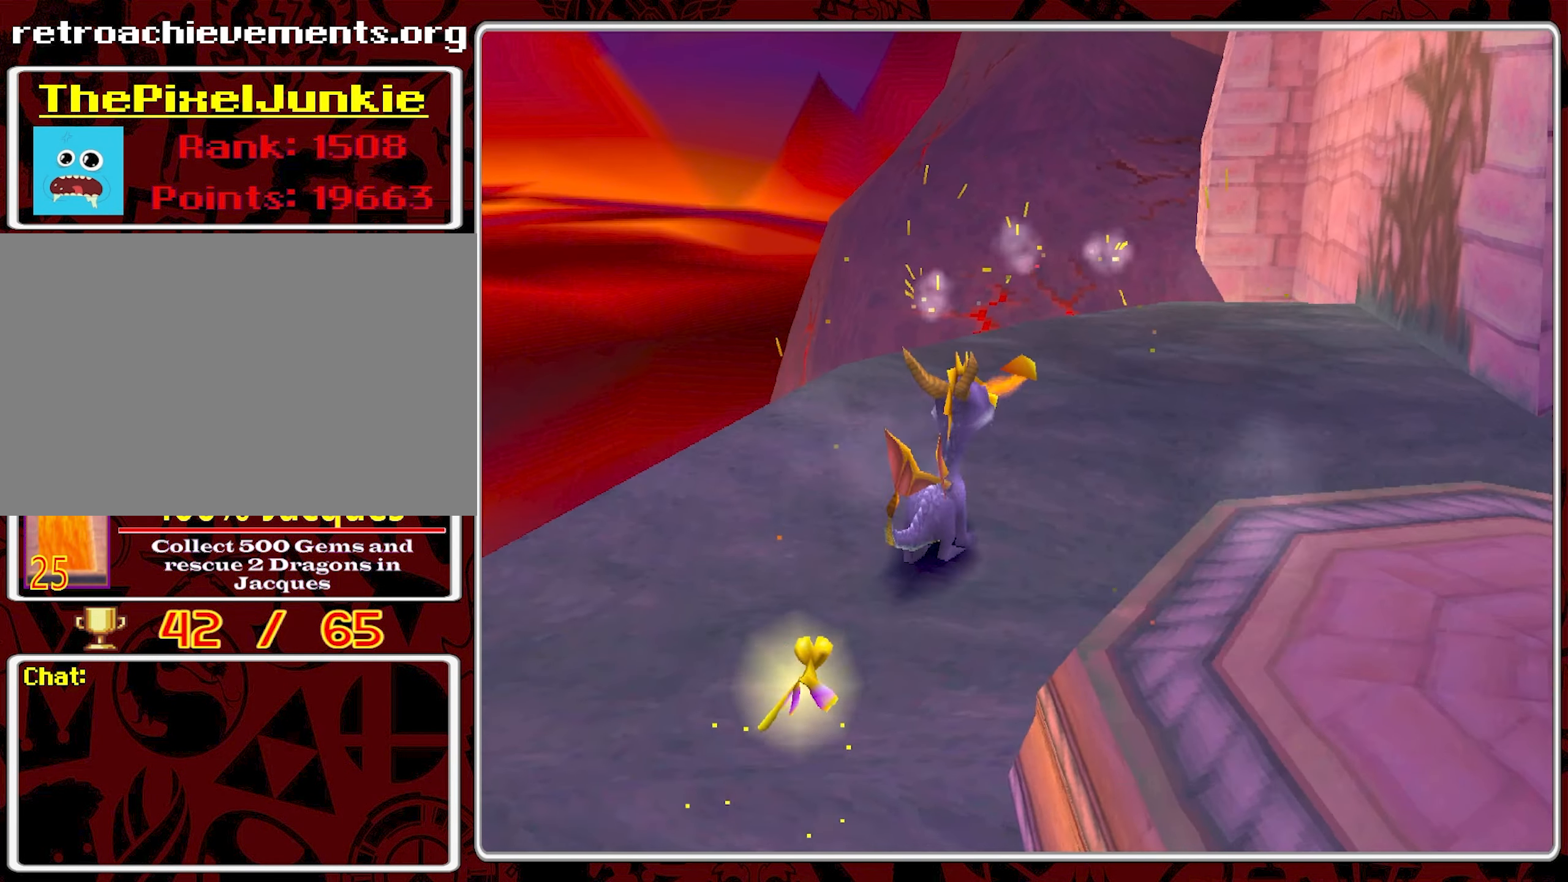
{"buttons": [], "left_stick": "up-right", "events": [[33, "CIRCLE", "down"], [150, "CIRCLE", "up"], [200, "CIRCLE", "down"], [333, "CIRCLE", "up"], [383, "CIRCLE", "down"], [483, "CIRCLE", "up"], [500, "left_stick", "up-right"]]}
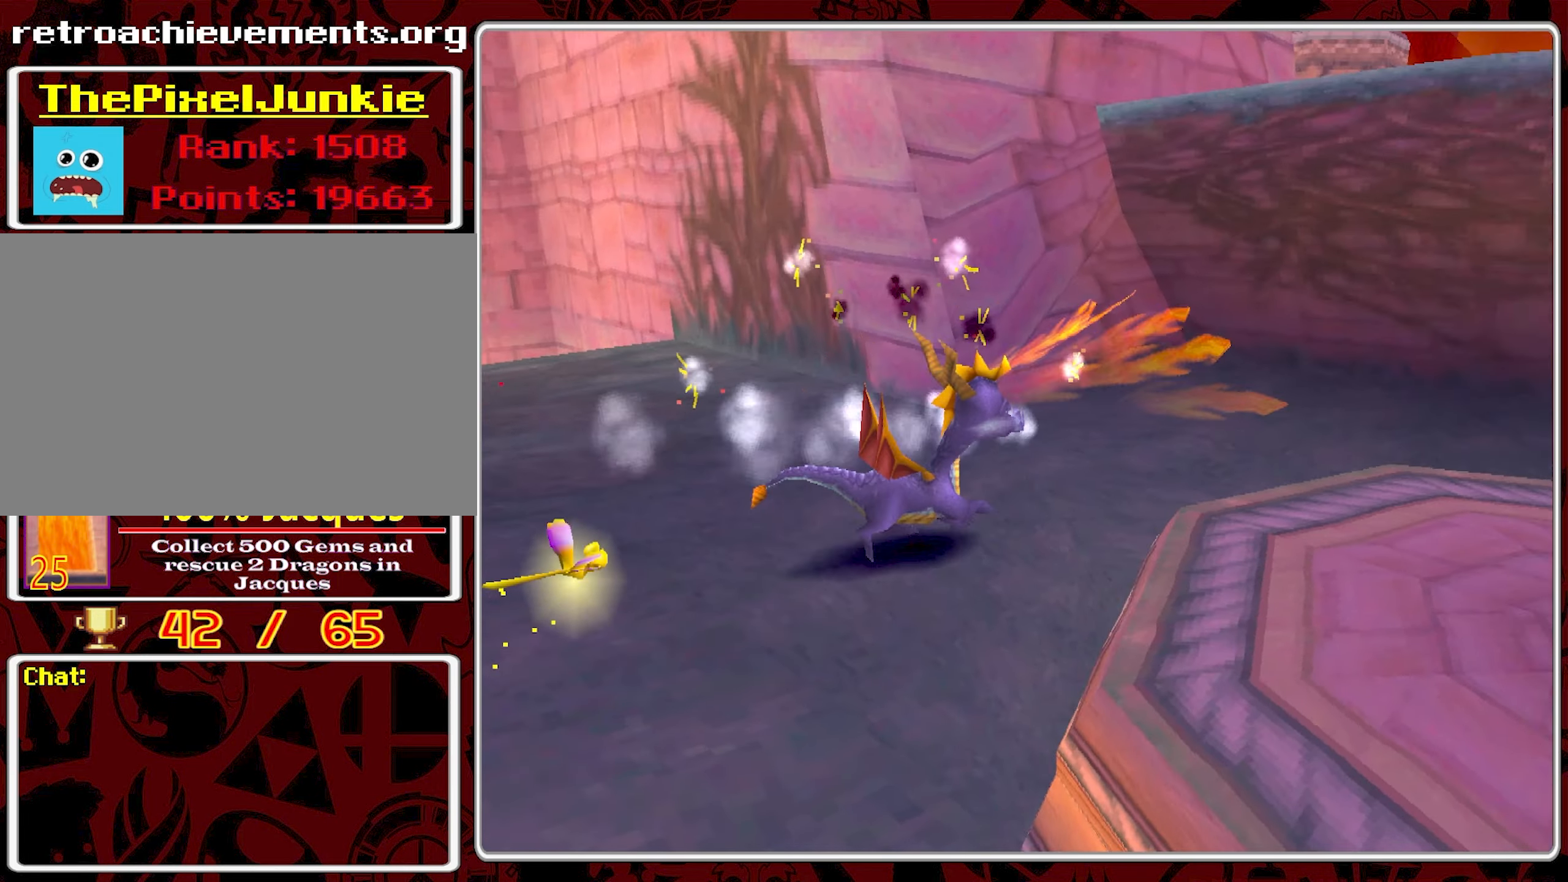
{"buttons": [], "left_stick": "up-right", "events": [[50, "CIRCLE", "down"], [167, "CIRCLE", "up"], [217, "CIRCLE", "down"], [333, "CIRCLE", "up"], [383, "CIRCLE", "down"], [500, "CIRCLE", "up"]]}
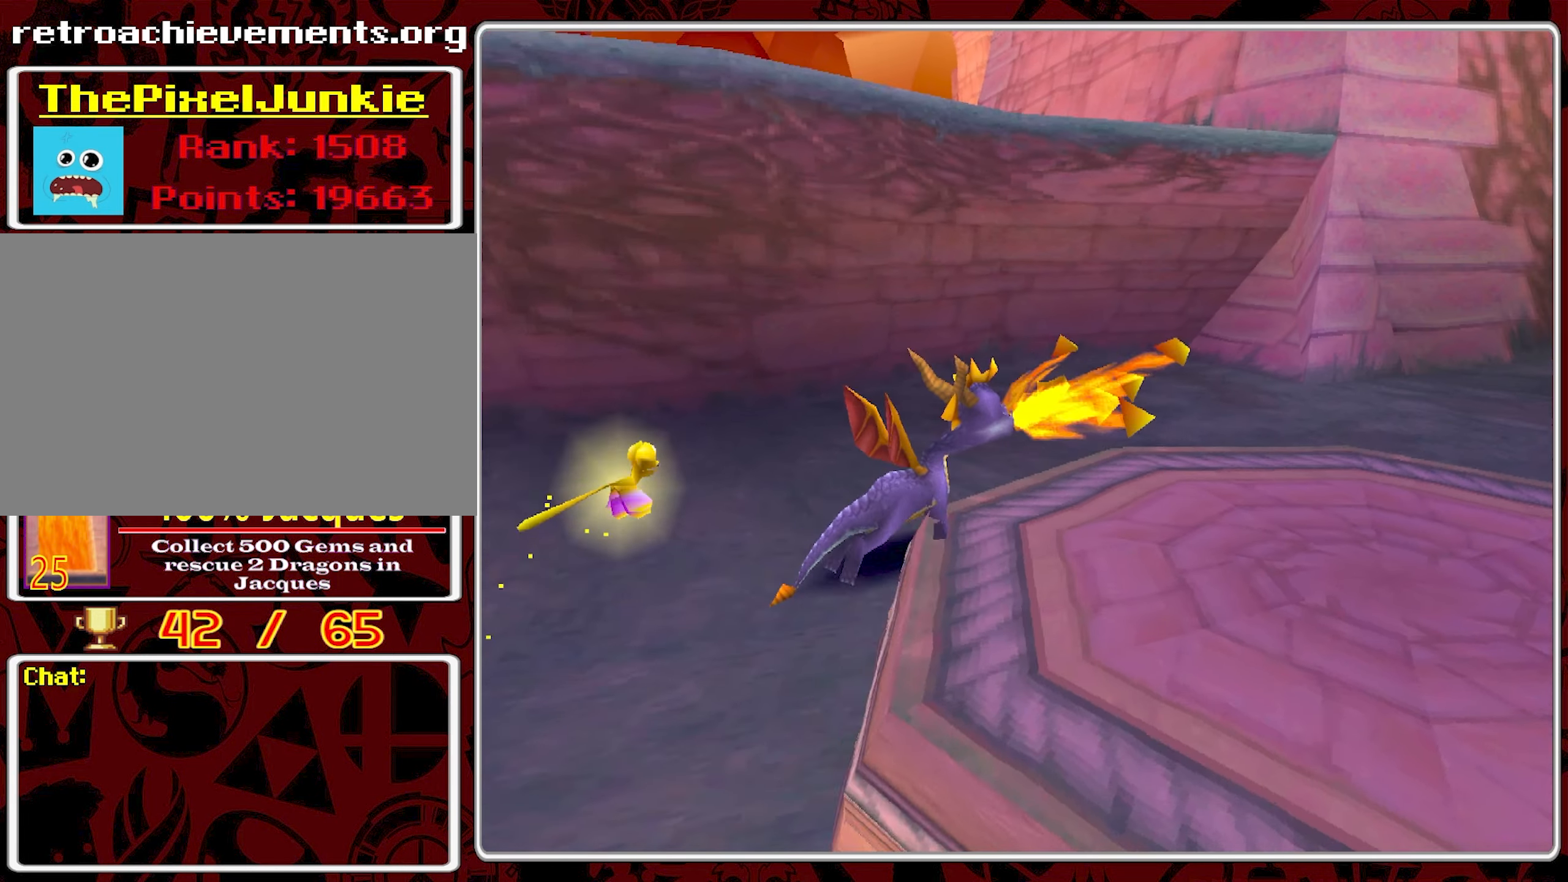
{"buttons": ["CIRCLE"], "left_stick": "down-right", "events": [[67, "CIRCLE", "down"], [183, "CIRCLE", "up"], [233, "CIRCLE", "down"], [383, "CIRCLE", "up"], [400, "left_stick", "down-right"], [417, "CIRCLE", "down"]]}